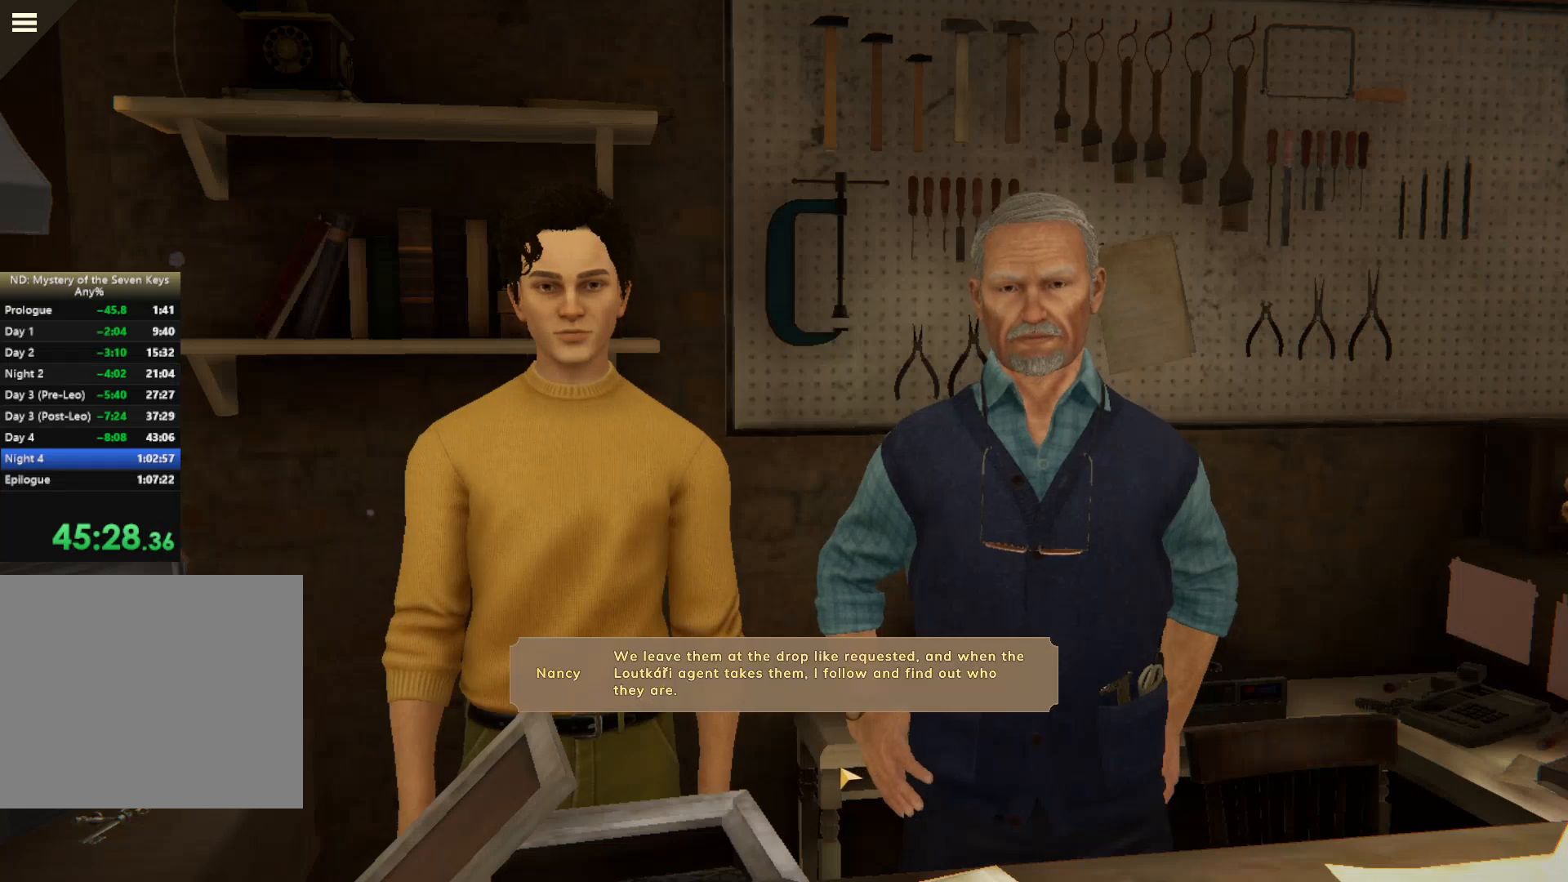
Gameplay with keyboard and mouse; each line is a JSON object with the keys and mouse buttons held at the frame after it. "events" lists presses ("down") and releases ("up") of "1", "2", "3", "a", "c", "caps_lock", "d", "e", "escape", "f1", "f2", "f3", "q", "s", "shift", "tab", "tilde", "w", "x", "z", "mouse_left", "mouse_wheel", "mouse_right", "mouse_mb4" and "mouse_mb5" between this image and that frame as [ms after this image, input, new state], when the widget could be followed in between. "mouse_left", "mouse_wheel", "mouse_right", "mouse_mb4", "mouse_mb5" = the "left", "wheel", "right", "mb4", "mb5" buttons of the "mouse" list. No other keys are recorded. "wheel" means that the mouse wheel is clicked or scrolled. Mouse movement is not recorded.
{"keys": [], "mouse": [], "events": [[50, "mouse_left", "up"], [134, "mouse_left", "down"], [217, "mouse_left", "up"], [267, "mouse_left", "down"], [350, "mouse_left", "up"], [400, "mouse_left", "down"], [500, "mouse_left", "up"]]}
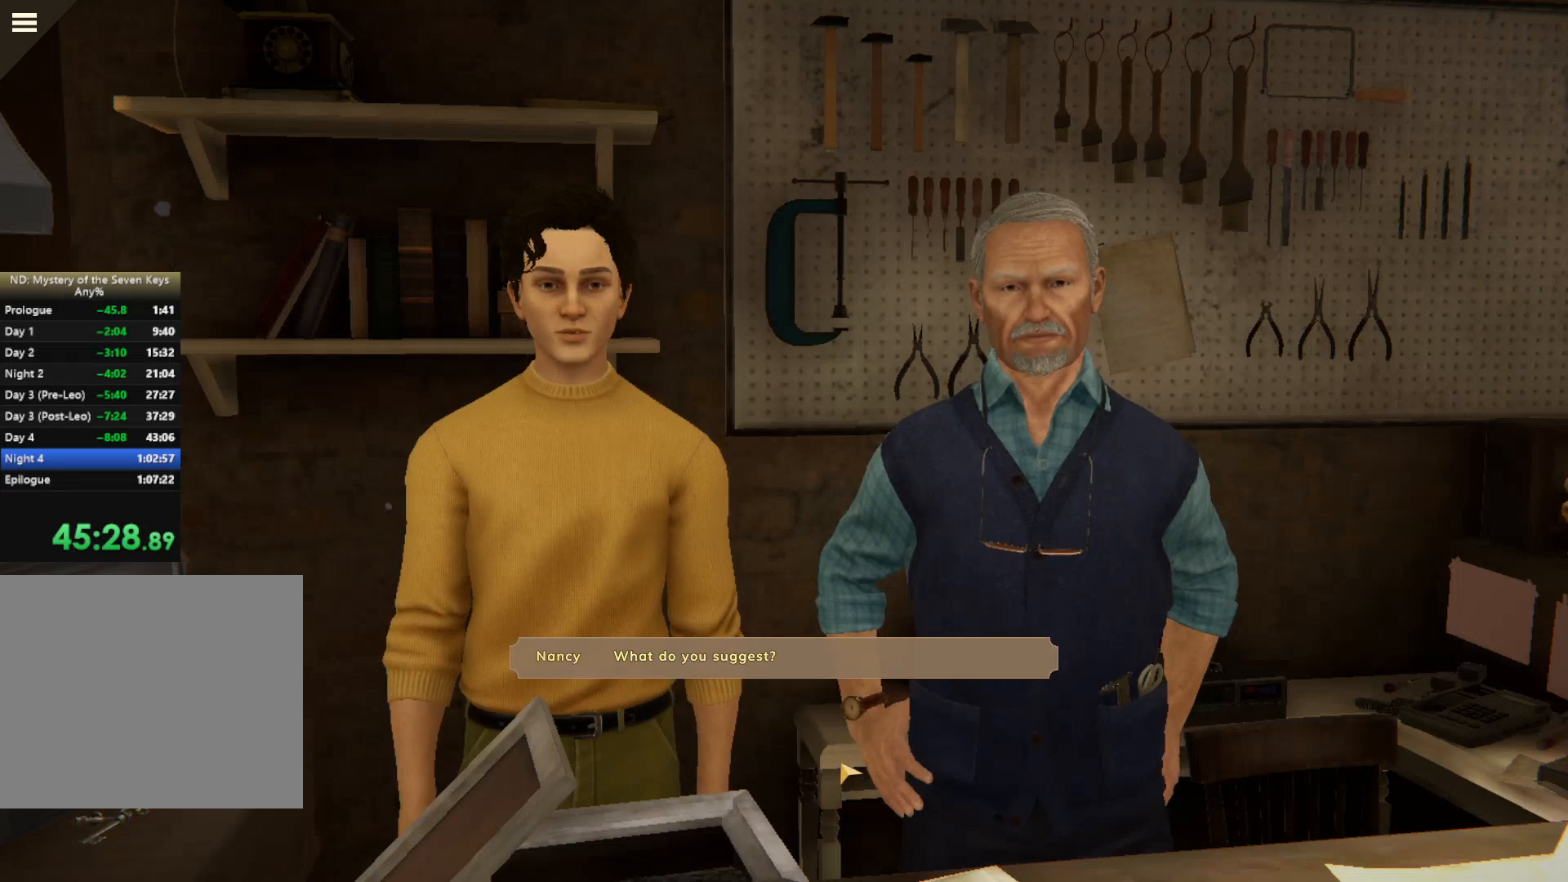
{"keys": [], "mouse": ["left"], "events": [[67, "mouse_left", "down"], [117, "mouse_left", "up"], [200, "mouse_left", "down"], [267, "mouse_left", "up"], [317, "mouse_left", "down"], [400, "mouse_left", "up"], [467, "mouse_left", "down"]]}
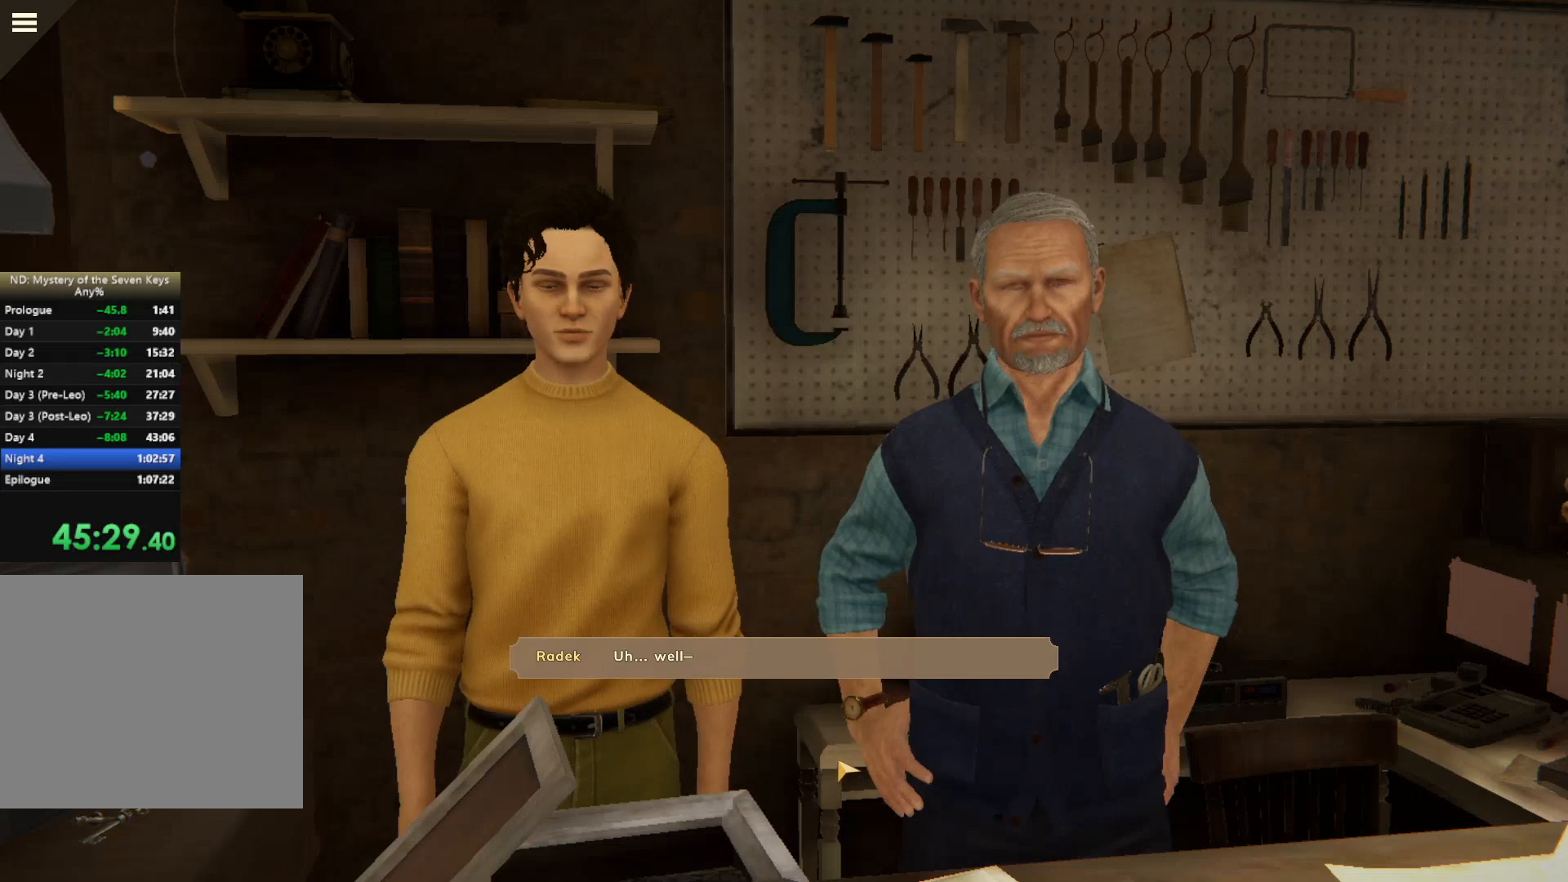
{"keys": [], "mouse": [], "events": [[200, "mouse_left", "up"], [250, "mouse_left", "down"], [334, "mouse_left", "up"], [434, "mouse_left", "down"], [450, "mouse_left", "up"]]}
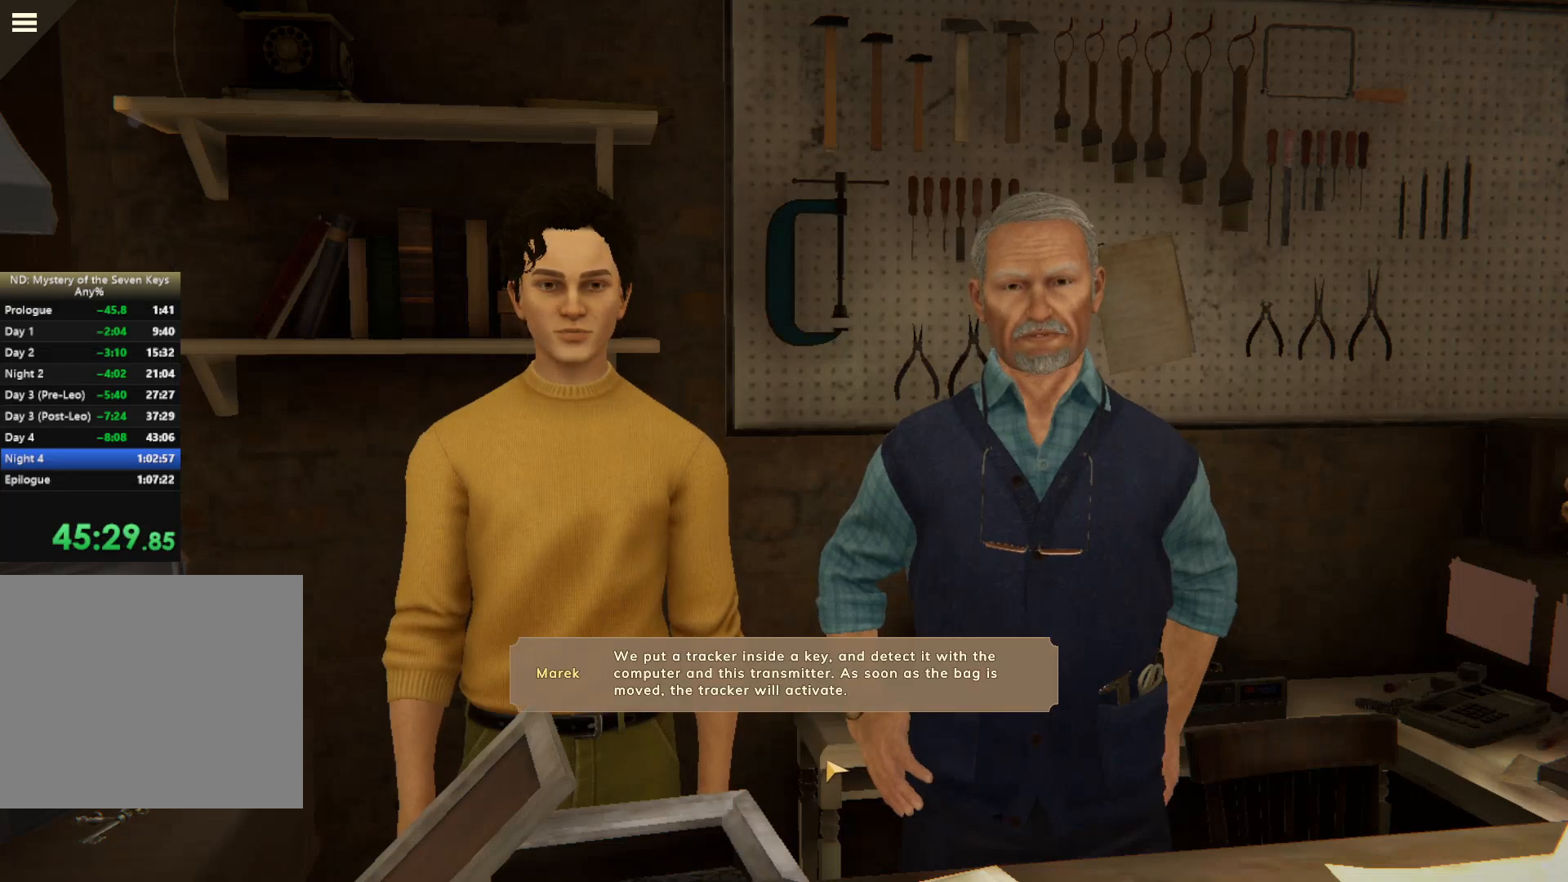
{"keys": [], "mouse": [], "events": [[67, "mouse_left", "down"], [134, "mouse_left", "up"], [200, "mouse_left", "down"], [267, "mouse_left", "up"], [350, "mouse_left", "down"], [450, "mouse_left", "up"]]}
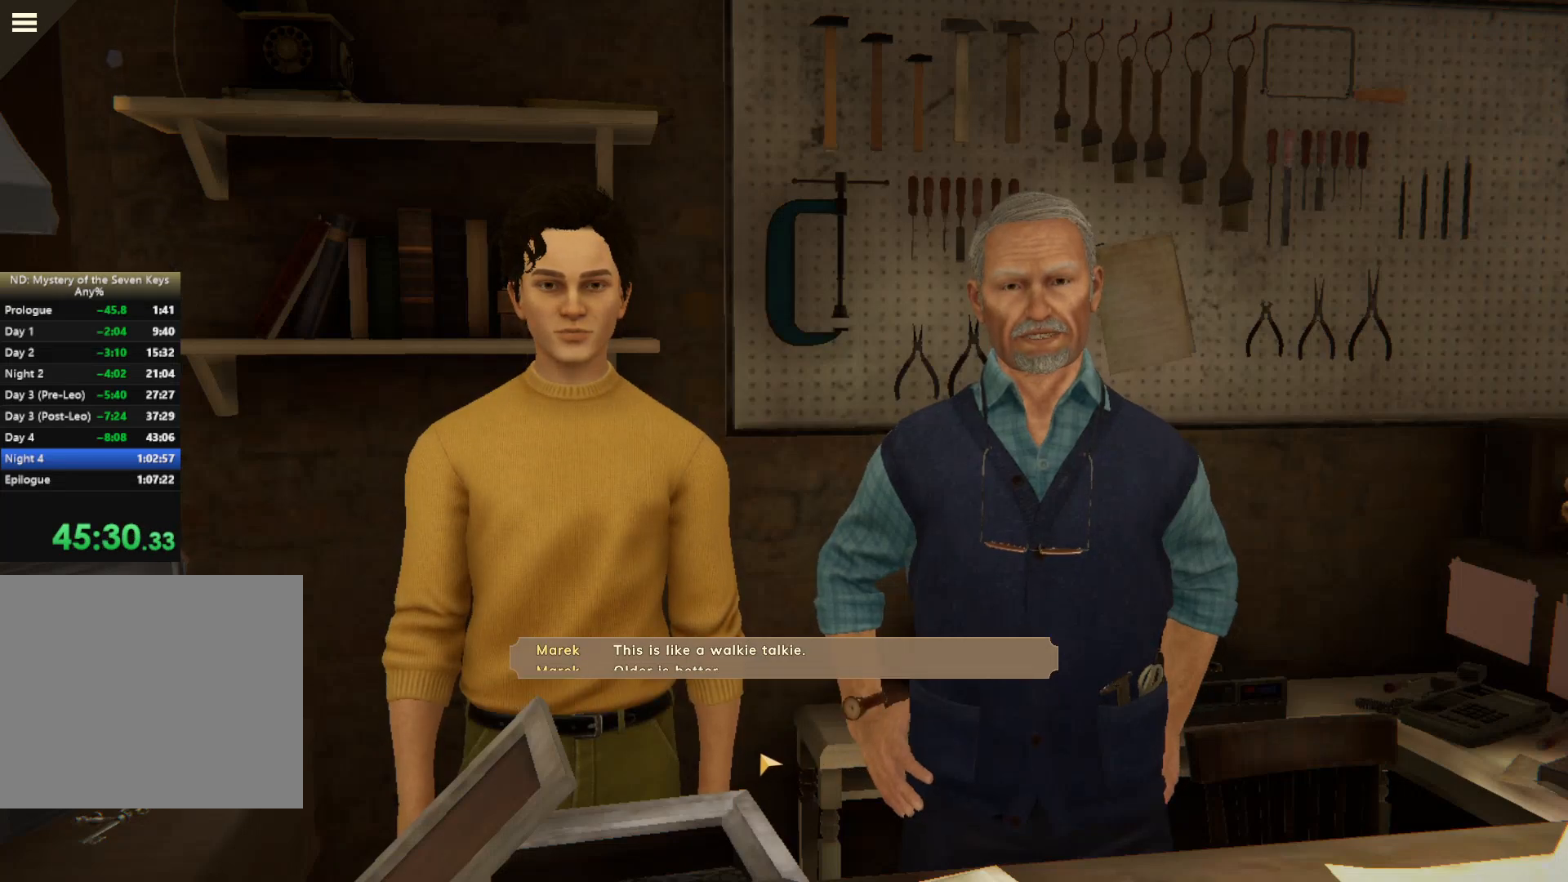
{"keys": [], "mouse": ["left"], "events": [[34, "mouse_left", "down"], [100, "mouse_left", "up"], [134, "mouse_left", "down"], [200, "mouse_left", "up"], [317, "mouse_left", "down"], [367, "mouse_left", "up"], [450, "mouse_left", "down"]]}
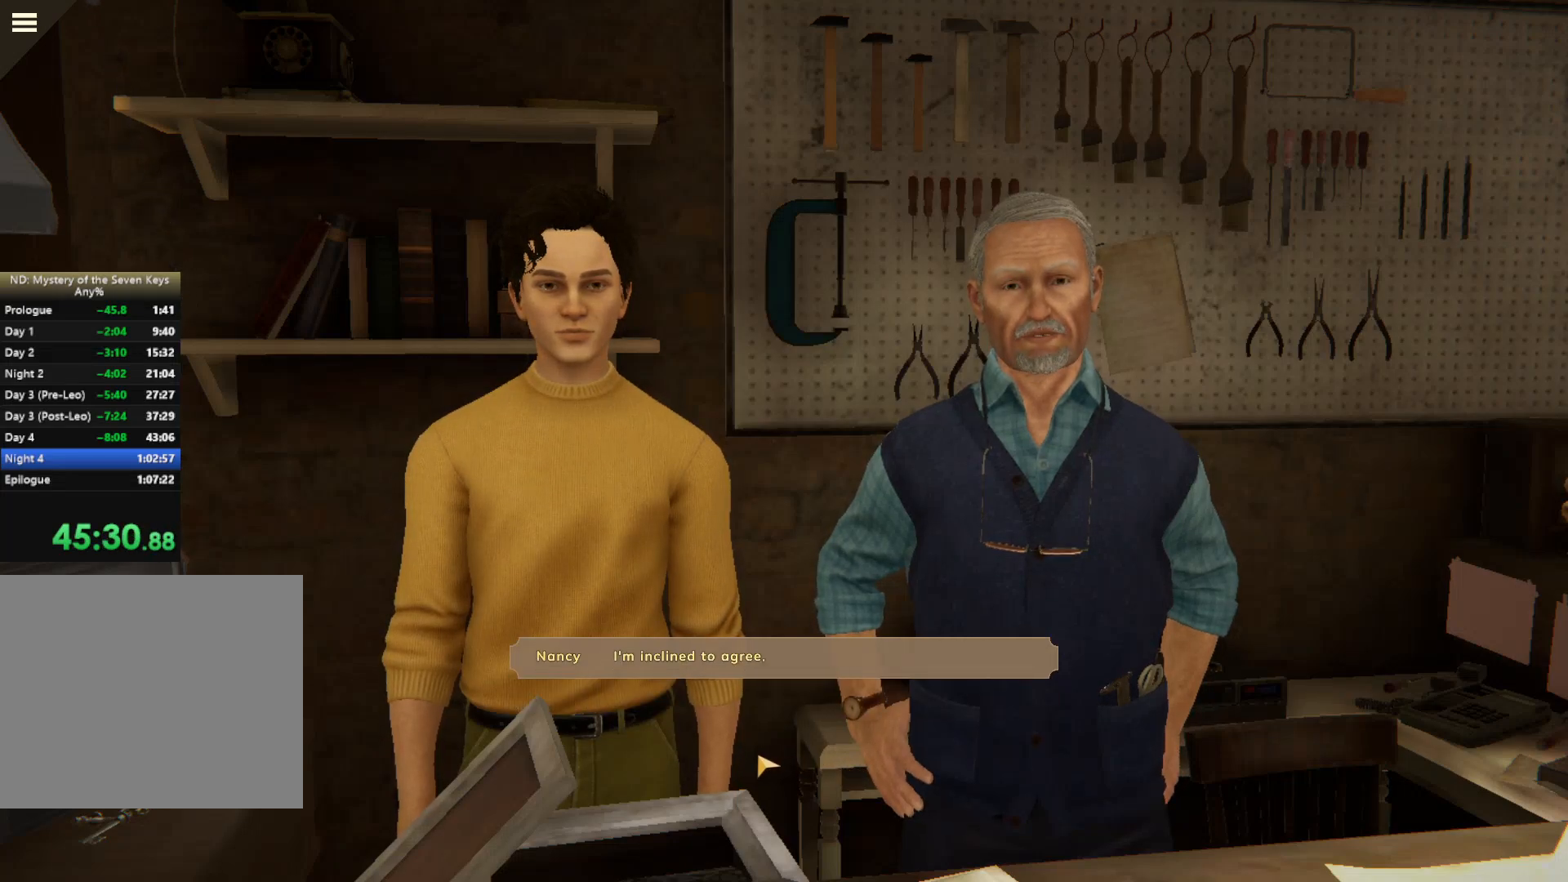
{"keys": [], "mouse": ["left"], "events": [[150, "mouse_left", "up"], [234, "mouse_left", "down"]]}
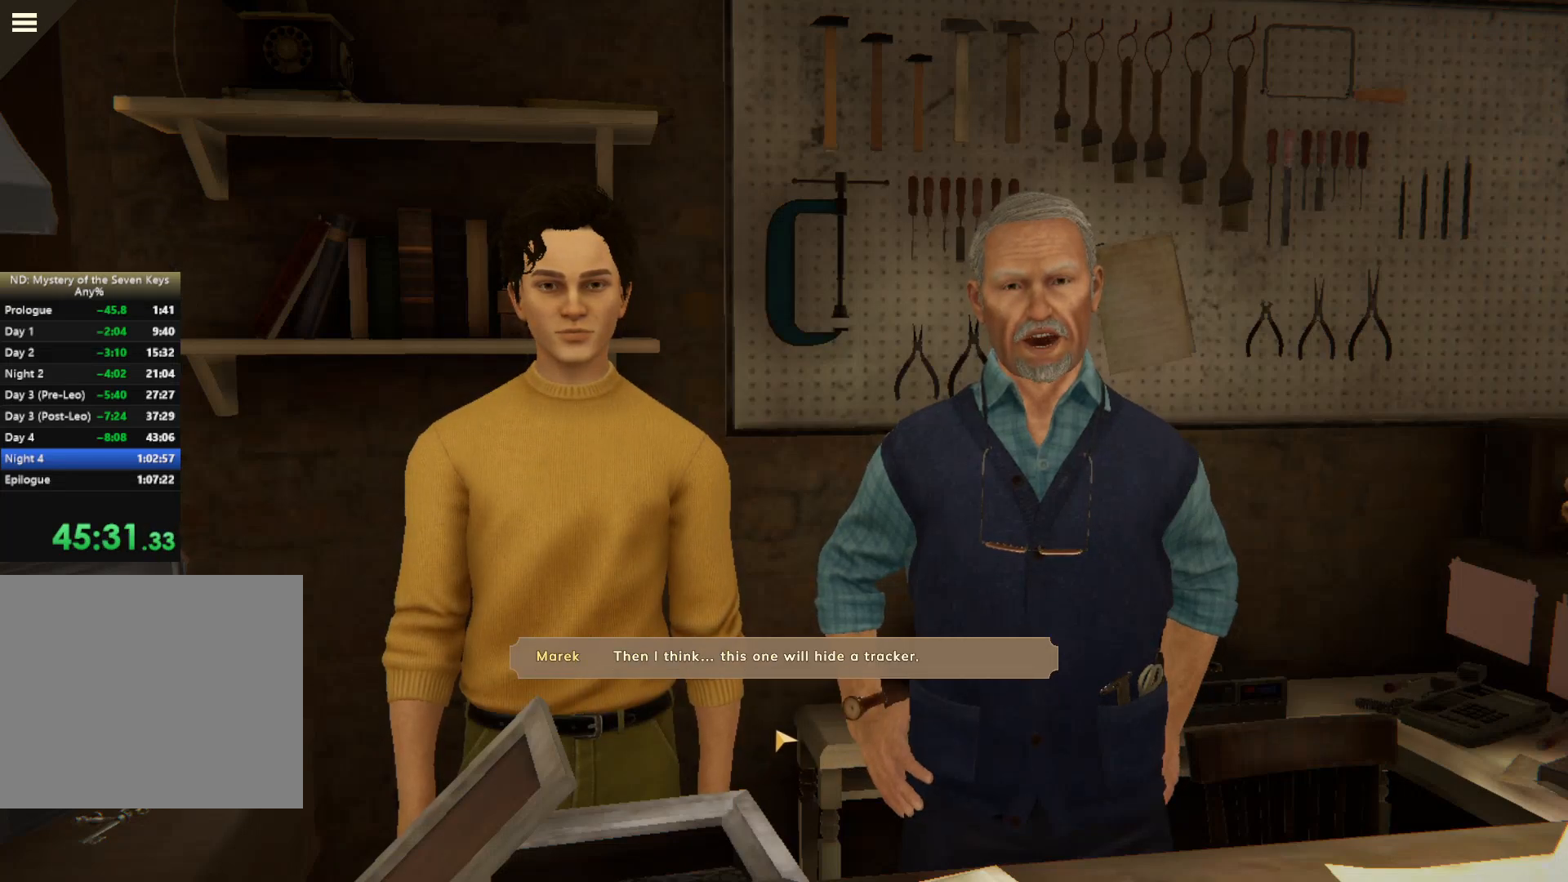
{"keys": [], "mouse": [], "events": [[100, "mouse_left", "up"], [150, "mouse_left", "down"], [200, "mouse_left", "up"], [300, "mouse_left", "down"], [384, "mouse_left", "up"]]}
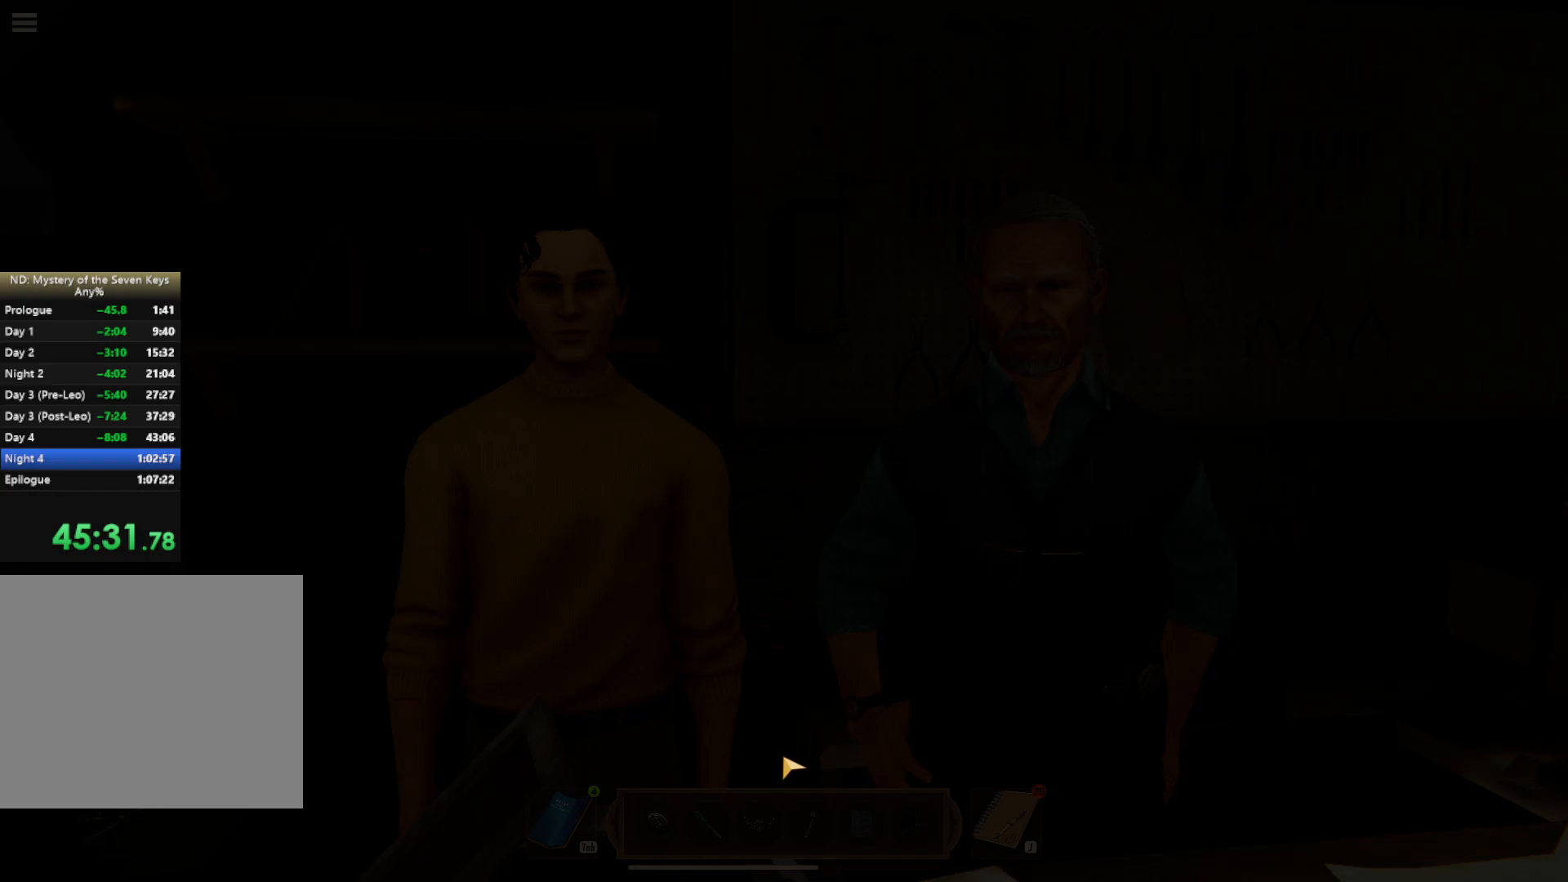
{"keys": [], "mouse": [], "events": []}
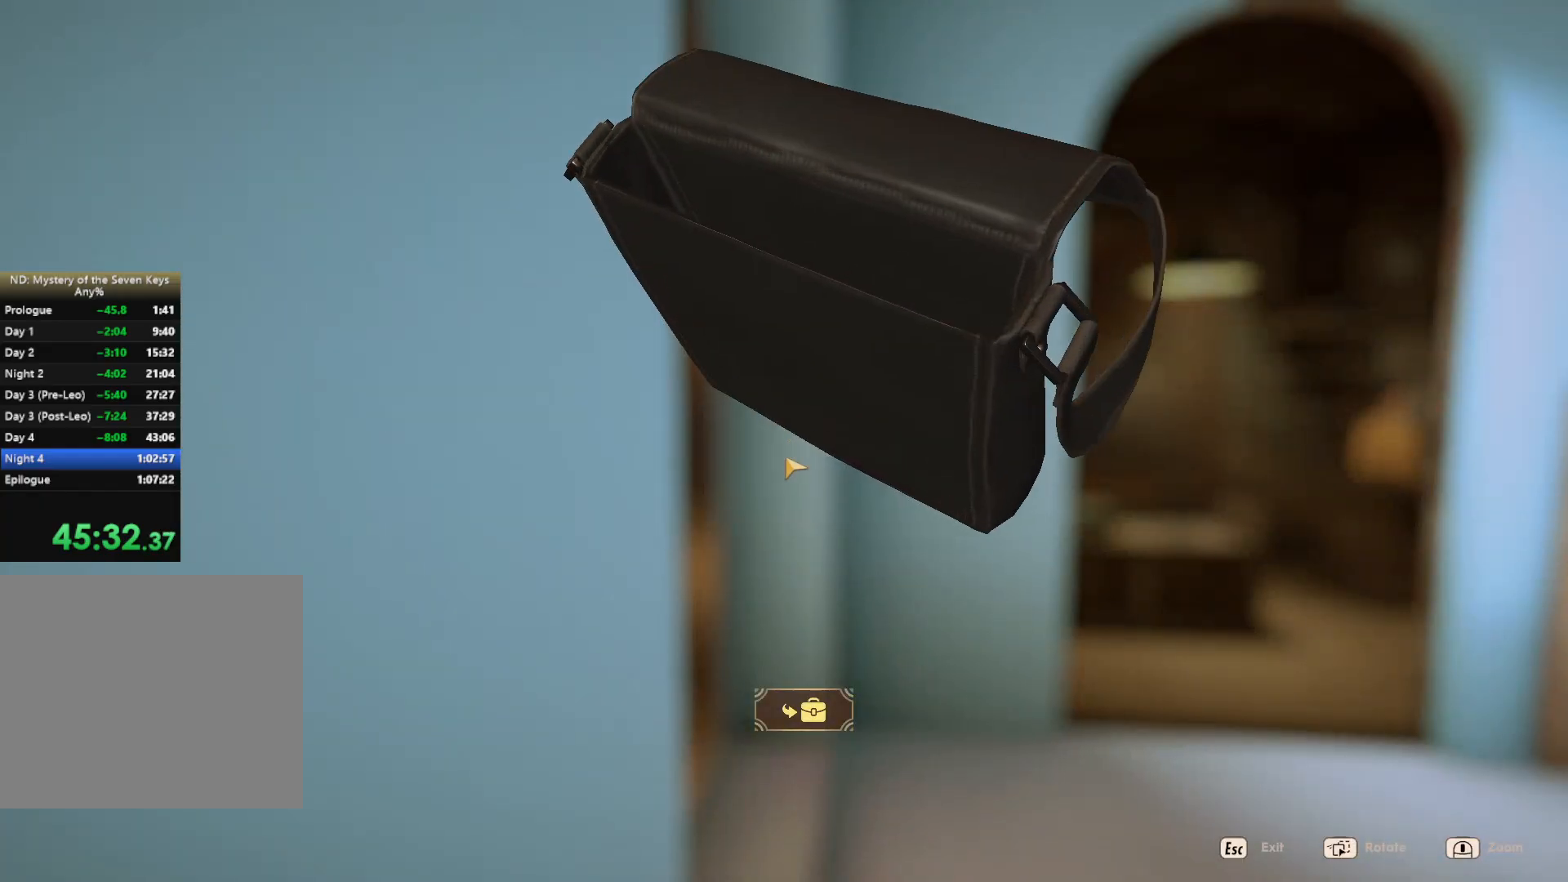
{"keys": ["a", "s"], "mouse": [], "events": [[134, "escape", "down"], [234, "escape", "up"], [350, "s", "down"], [400, "a", "down"]]}
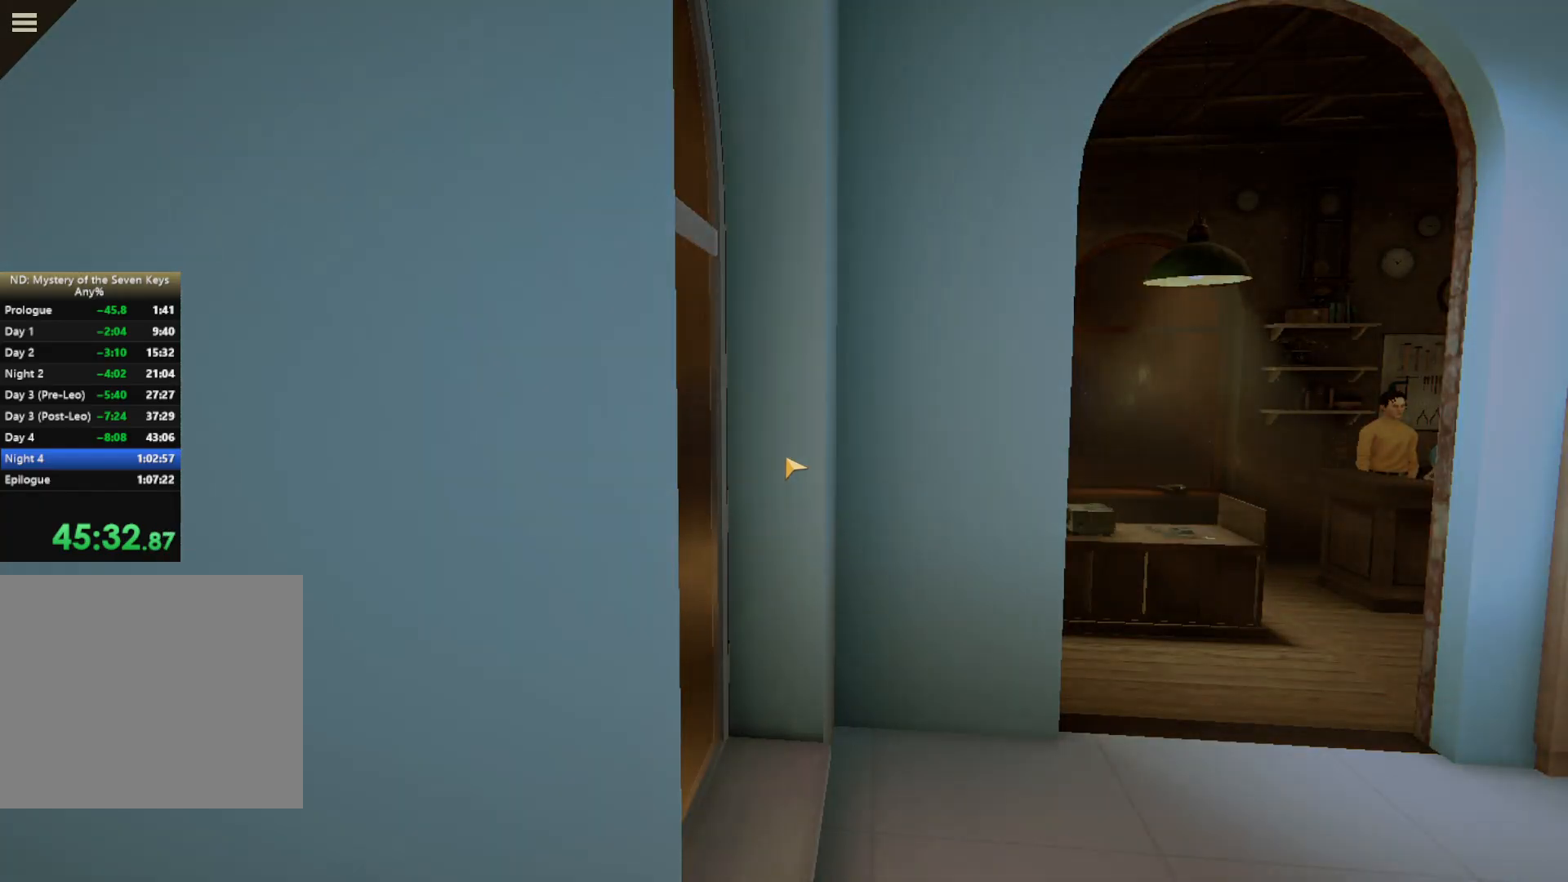
{"keys": [], "mouse": ["left"], "events": [[334, "a", "up"], [350, "s", "up"], [400, "mouse_left", "down"], [450, "mouse_left", "up"], [500, "mouse_left", "down"]]}
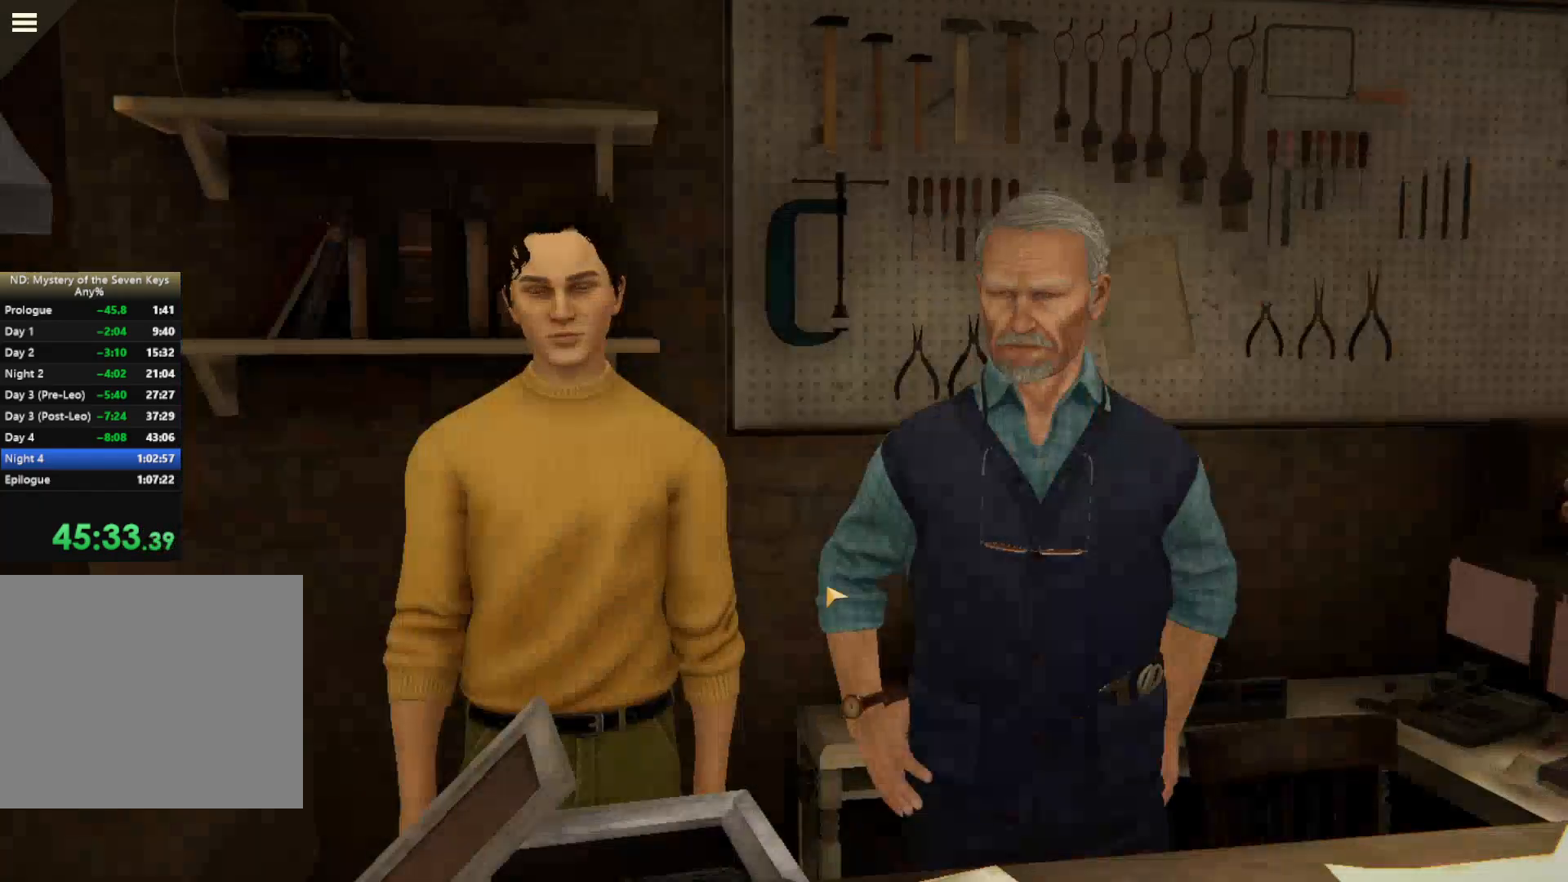
{"keys": [], "mouse": ["left"], "events": [[200, "mouse_left", "up"], [300, "mouse_left", "down"], [384, "mouse_left", "up"], [450, "mouse_left", "down"]]}
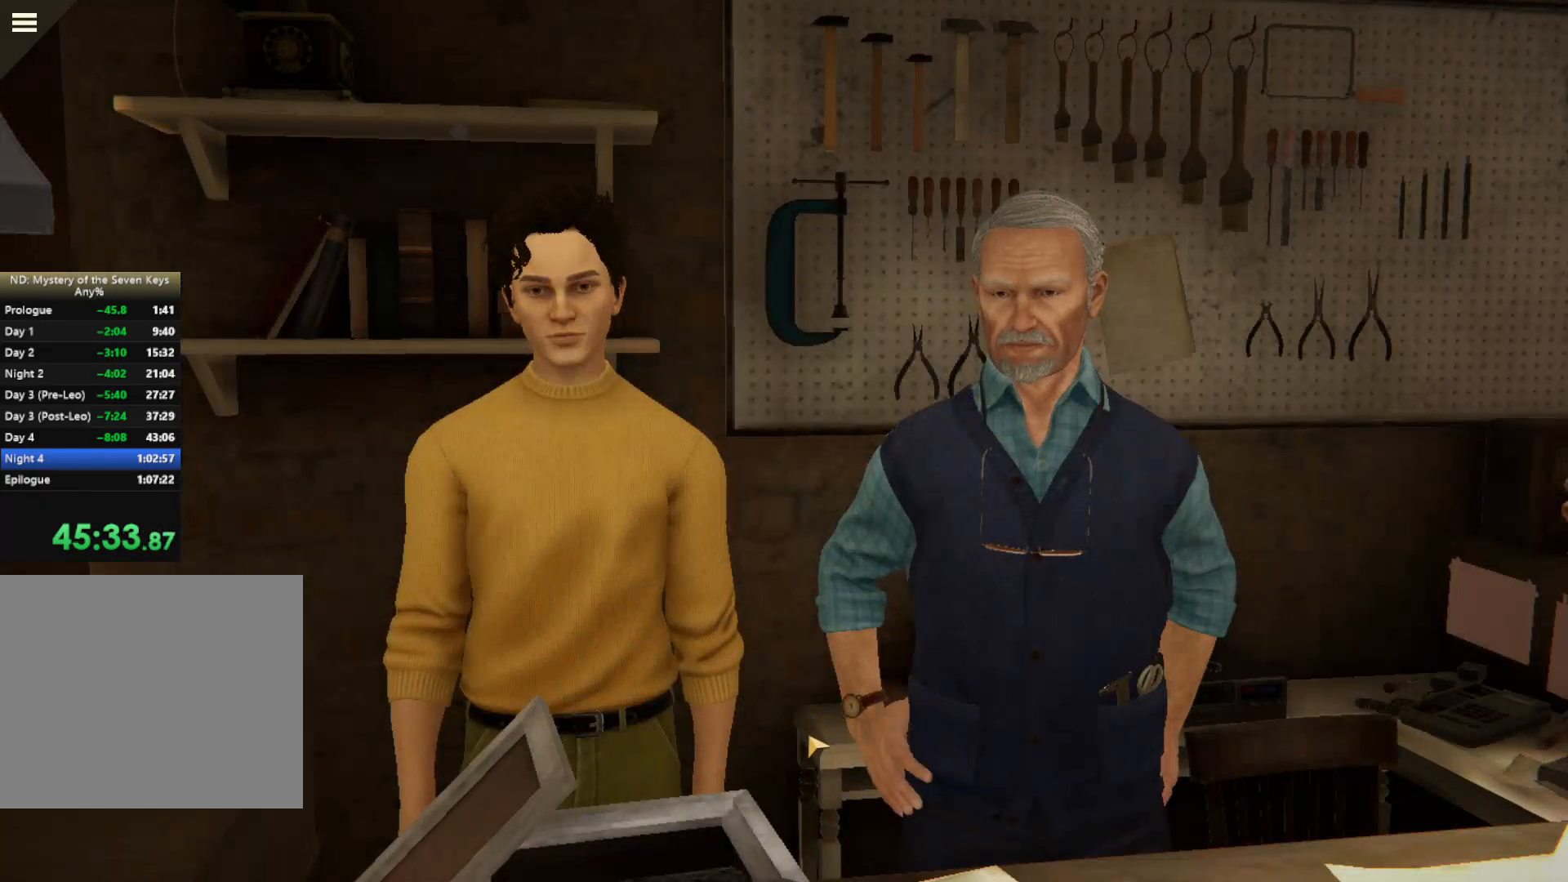
{"keys": ["a", "s"], "mouse": ["left"], "events": [[34, "mouse_left", "up"], [84, "mouse_left", "down"], [284, "mouse_left", "up"], [334, "mouse_left", "down"], [367, "s", "down"], [450, "a", "down"], [450, "mouse_left", "up"], [484, "mouse_left", "down"]]}
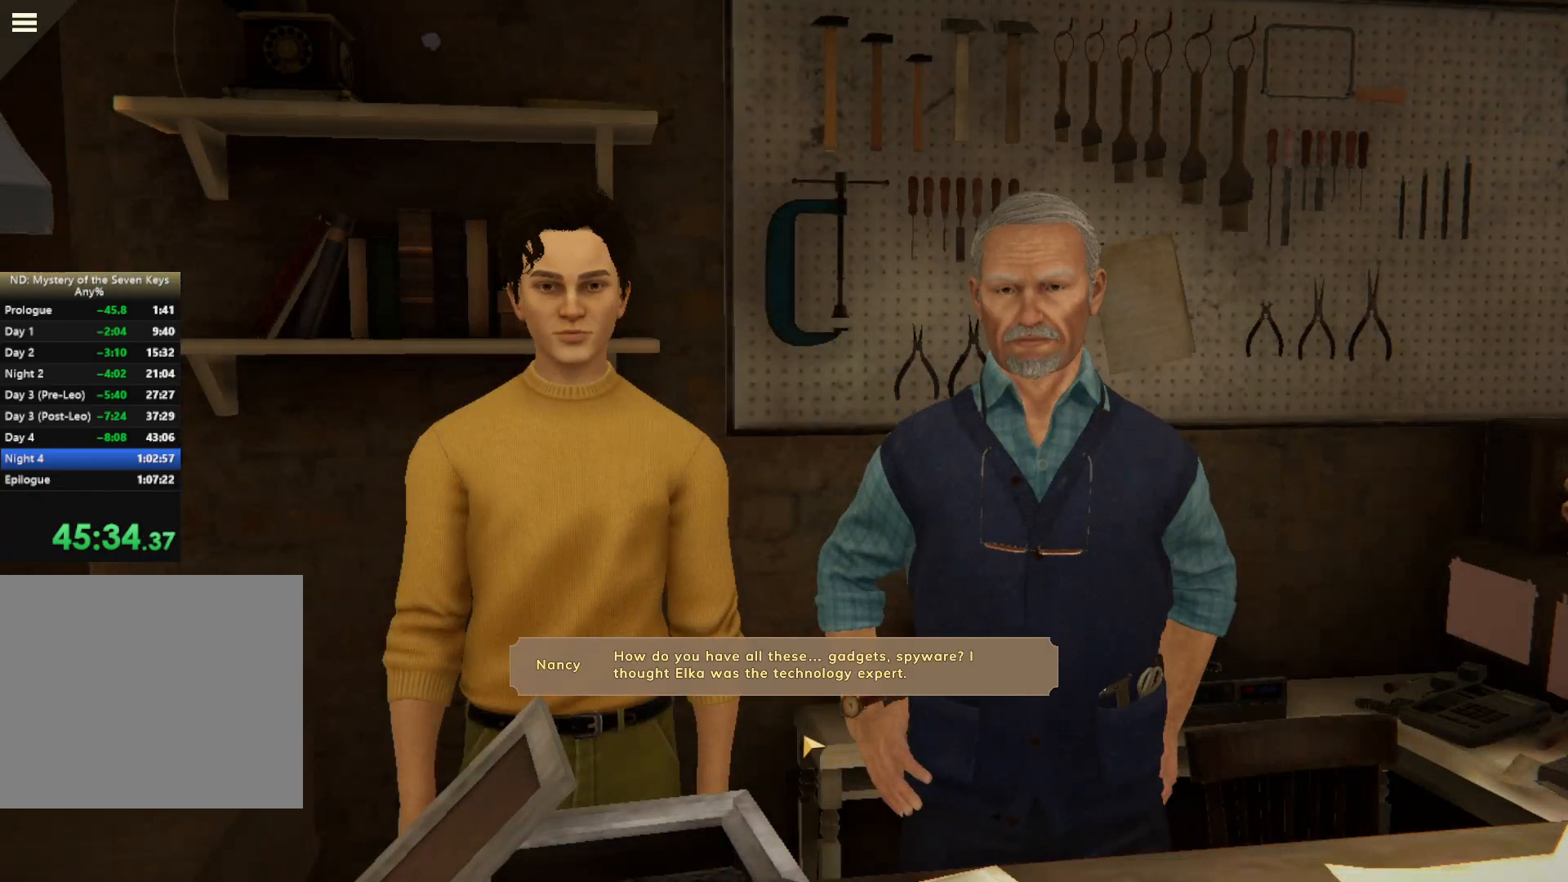
{"keys": [], "mouse": [], "events": [[34, "mouse_left", "up"], [84, "mouse_left", "down"], [150, "a", "up"], [150, "mouse_left", "up"], [284, "mouse_left", "down"], [284, "s", "up"], [334, "mouse_left", "up"], [367, "mouse_left", "down"], [434, "mouse_left", "up"]]}
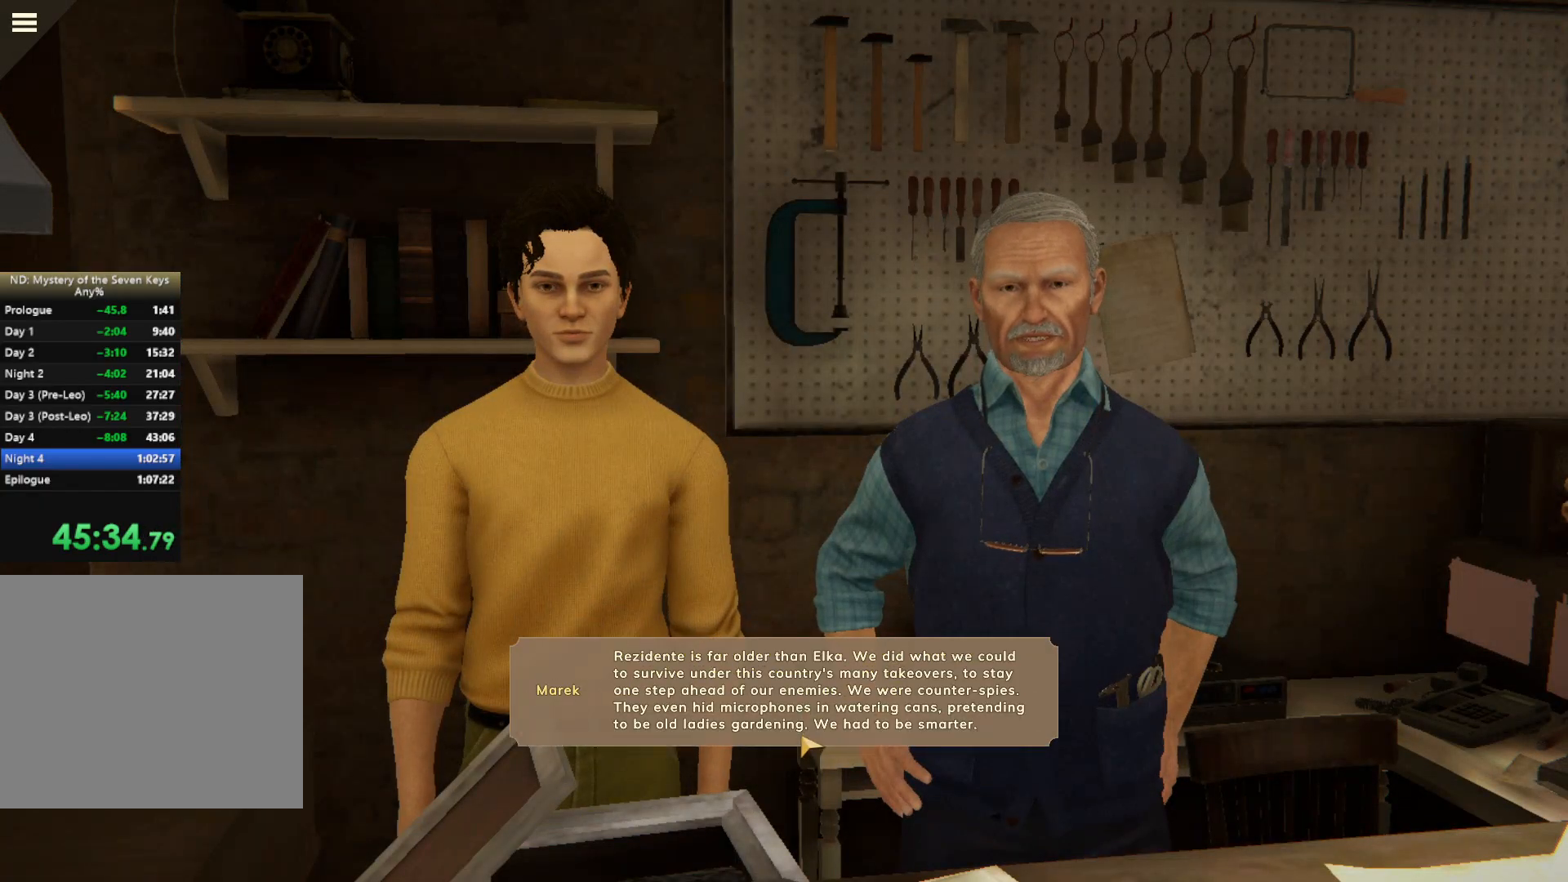
{"keys": [], "mouse": [], "events": [[17, "mouse_left", "down"], [100, "mouse_left", "up"], [134, "mouse_left", "down"], [200, "mouse_left", "up"], [284, "mouse_left", "down"], [350, "mouse_left", "up"], [434, "mouse_left", "down"], [484, "mouse_left", "up"]]}
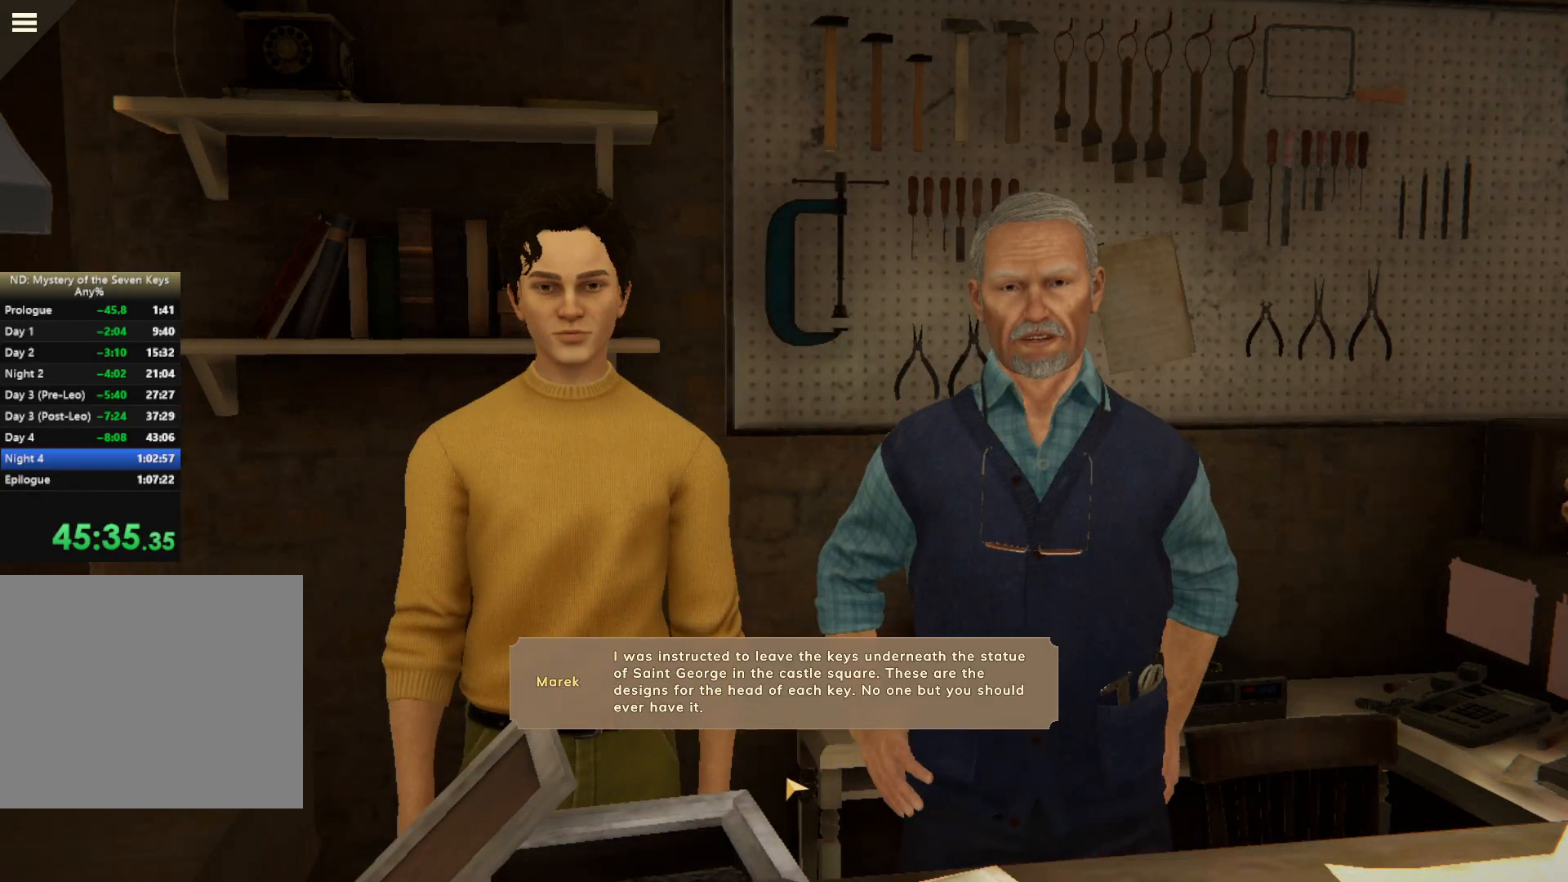
{"keys": [], "mouse": ["left"], "events": [[67, "mouse_left", "down"], [150, "mouse_left", "up"], [200, "mouse_left", "down"], [384, "mouse_left", "up"], [467, "mouse_left", "down"]]}
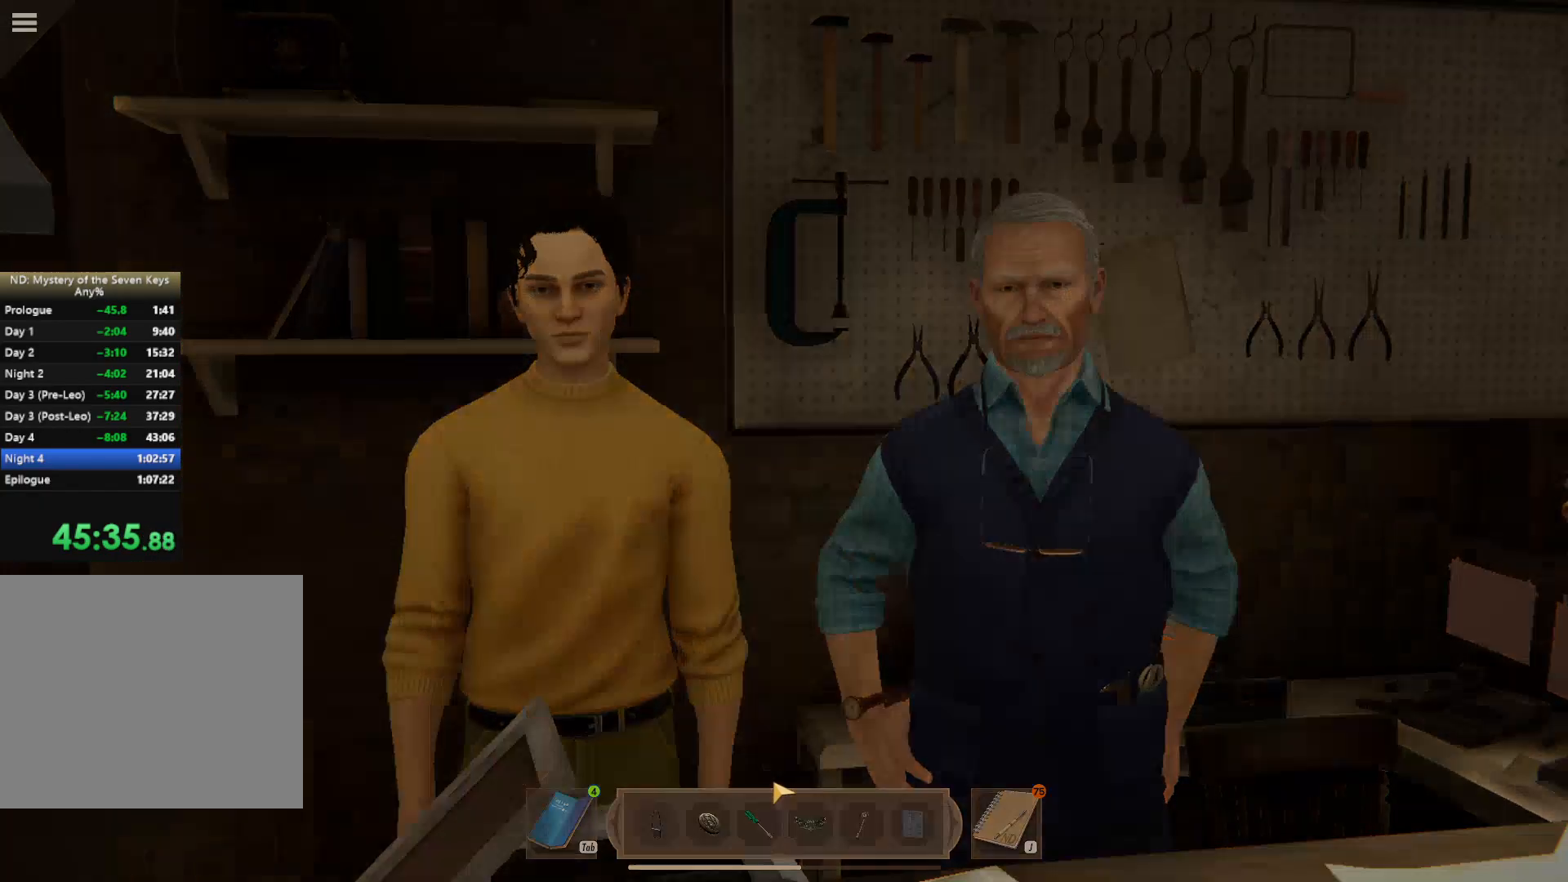
{"keys": ["a", "s"], "mouse": [], "events": [[50, "mouse_left", "up"], [134, "mouse_left", "down"], [217, "mouse_left", "up"], [217, "s", "down"], [267, "a", "down"]]}
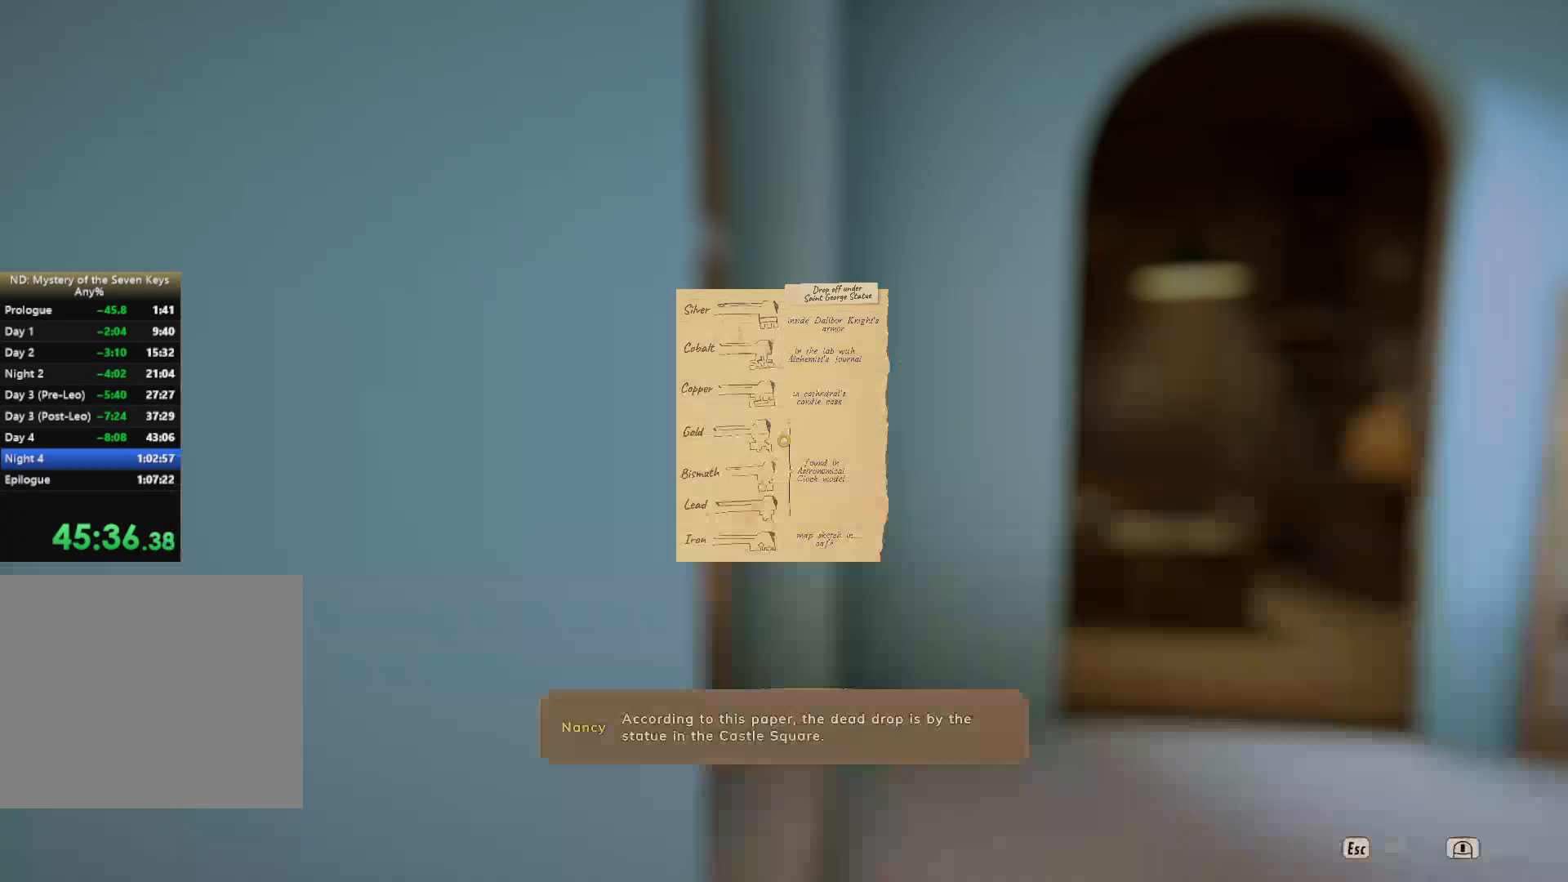
{"keys": [], "mouse": [], "events": [[17, "s", "up"], [84, "a", "up"], [267, "a", "down"], [300, "a", "up"]]}
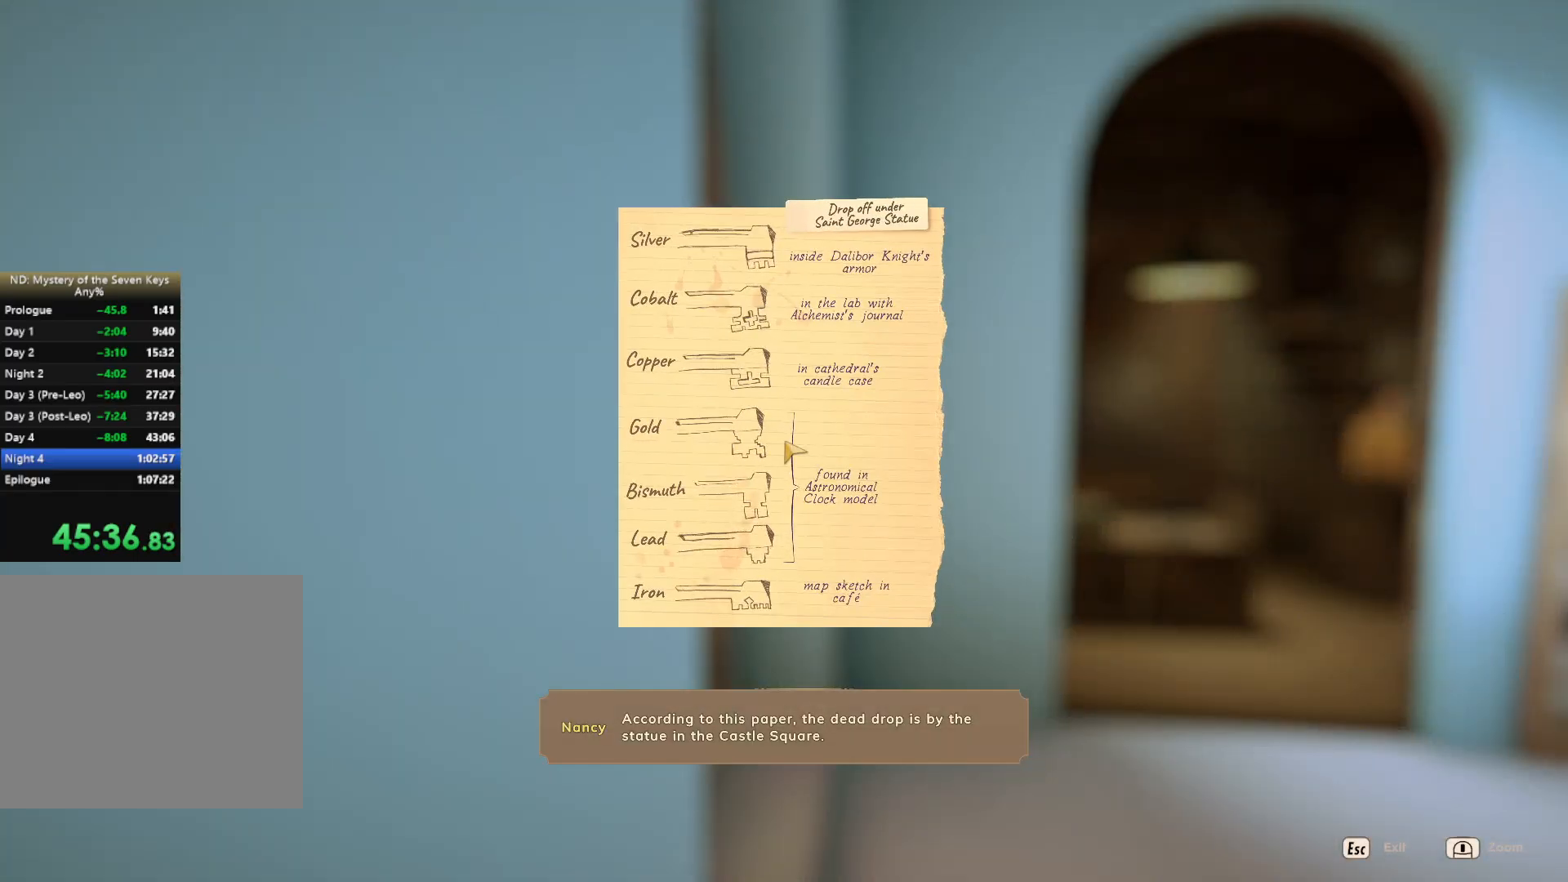
{"keys": ["a", "s"], "mouse": [], "events": [[34, "escape", "down"], [150, "escape", "up"], [267, "s", "down"], [350, "a", "down"]]}
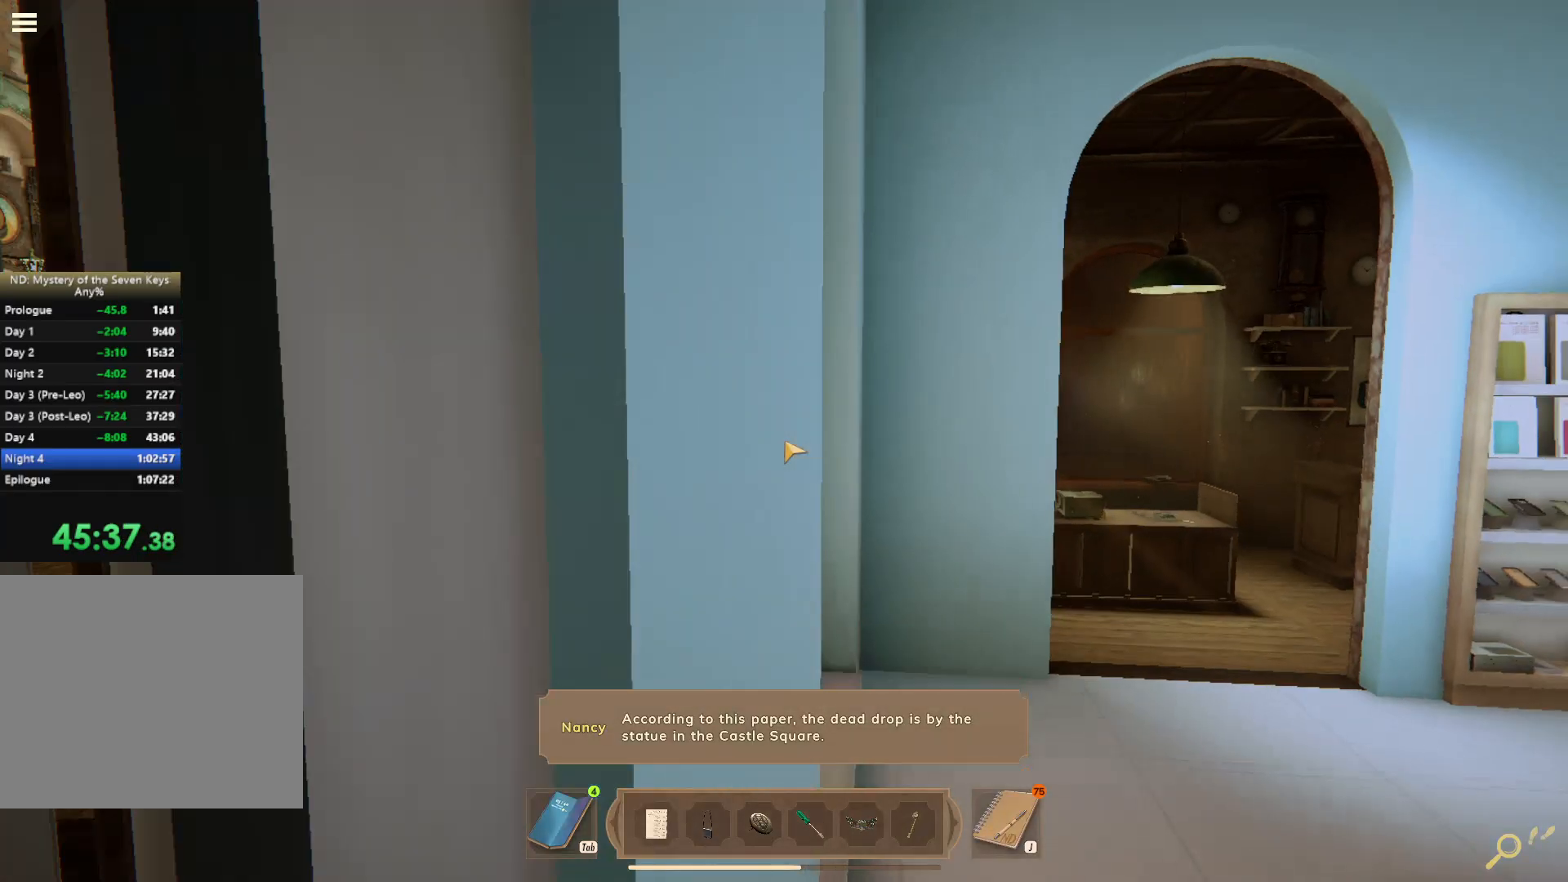
{"keys": ["a", "shift", "w"], "mouse": [], "events": [[134, "s", "up"], [167, "shift", "down"], [250, "w", "down"]]}
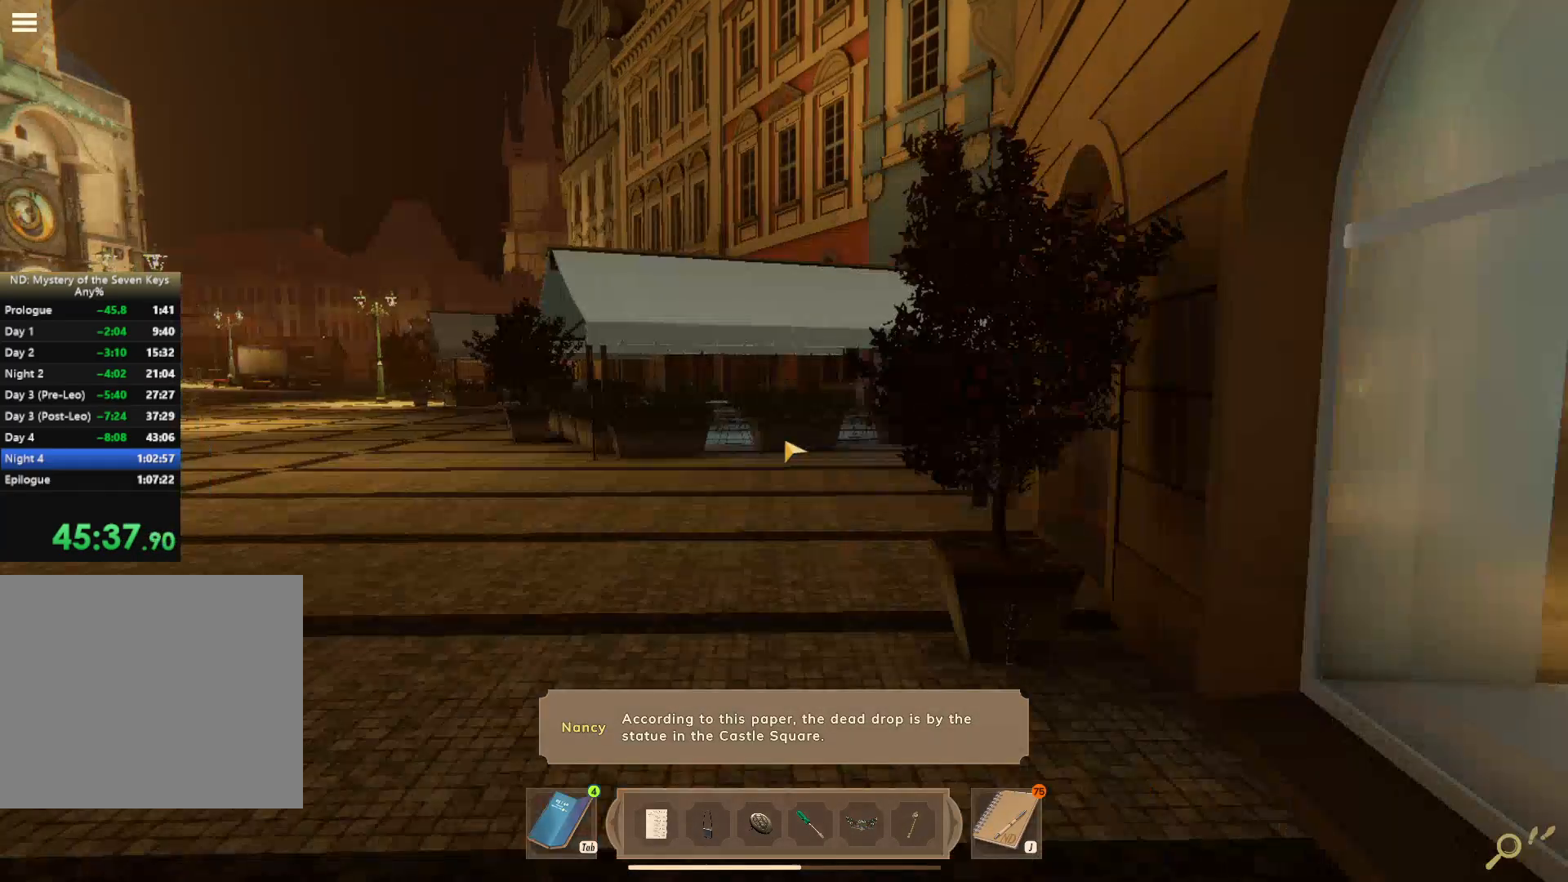
{"keys": ["a", "shift", "w"], "mouse": [], "events": []}
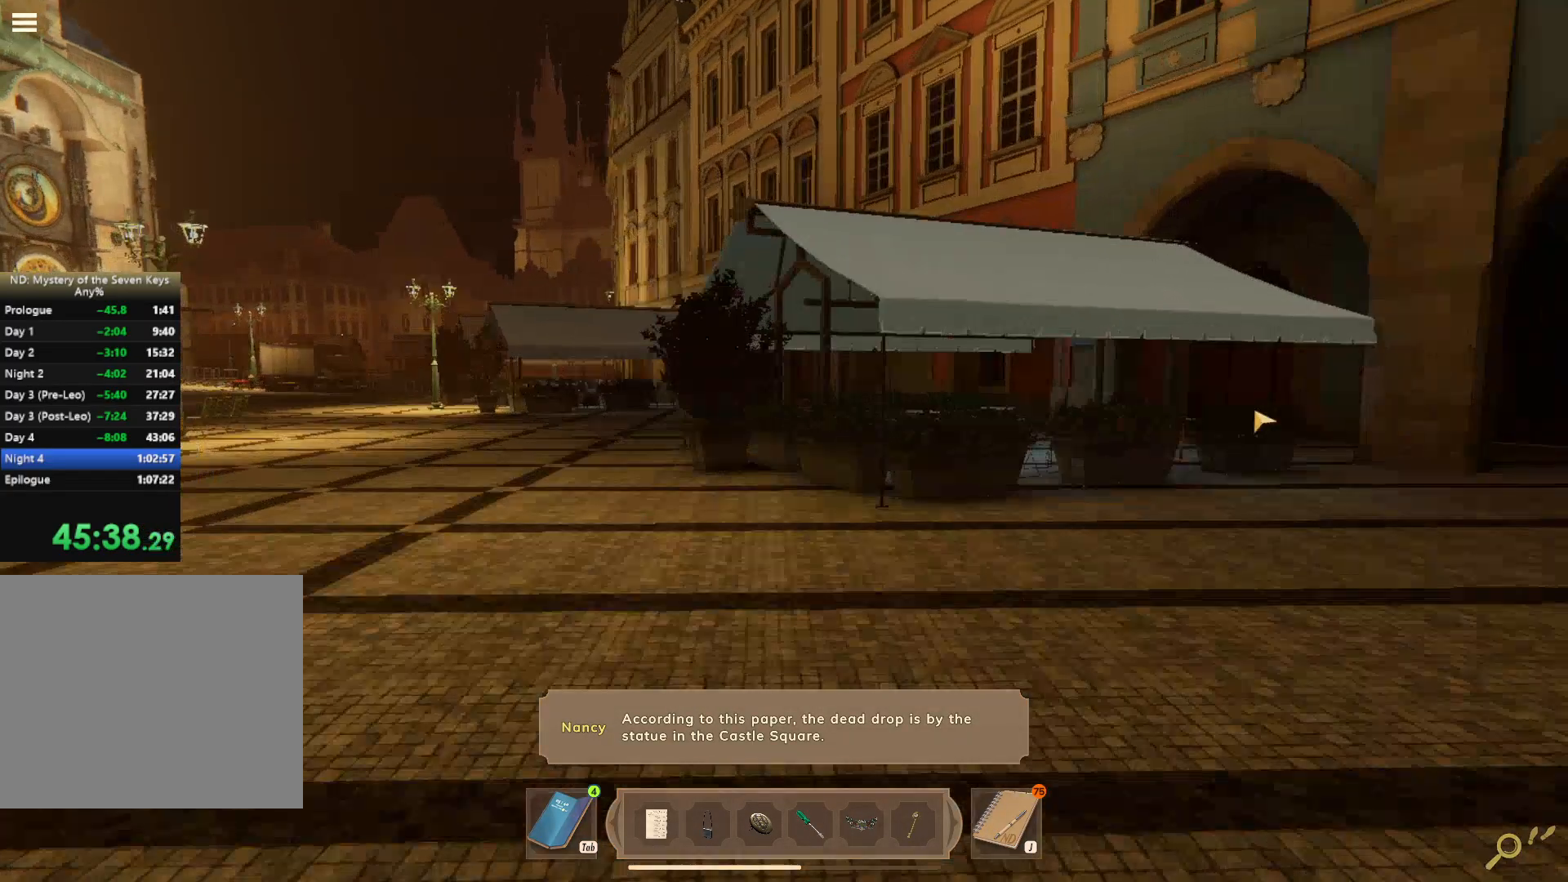
{"keys": ["d", "shift", "w"], "mouse": []}
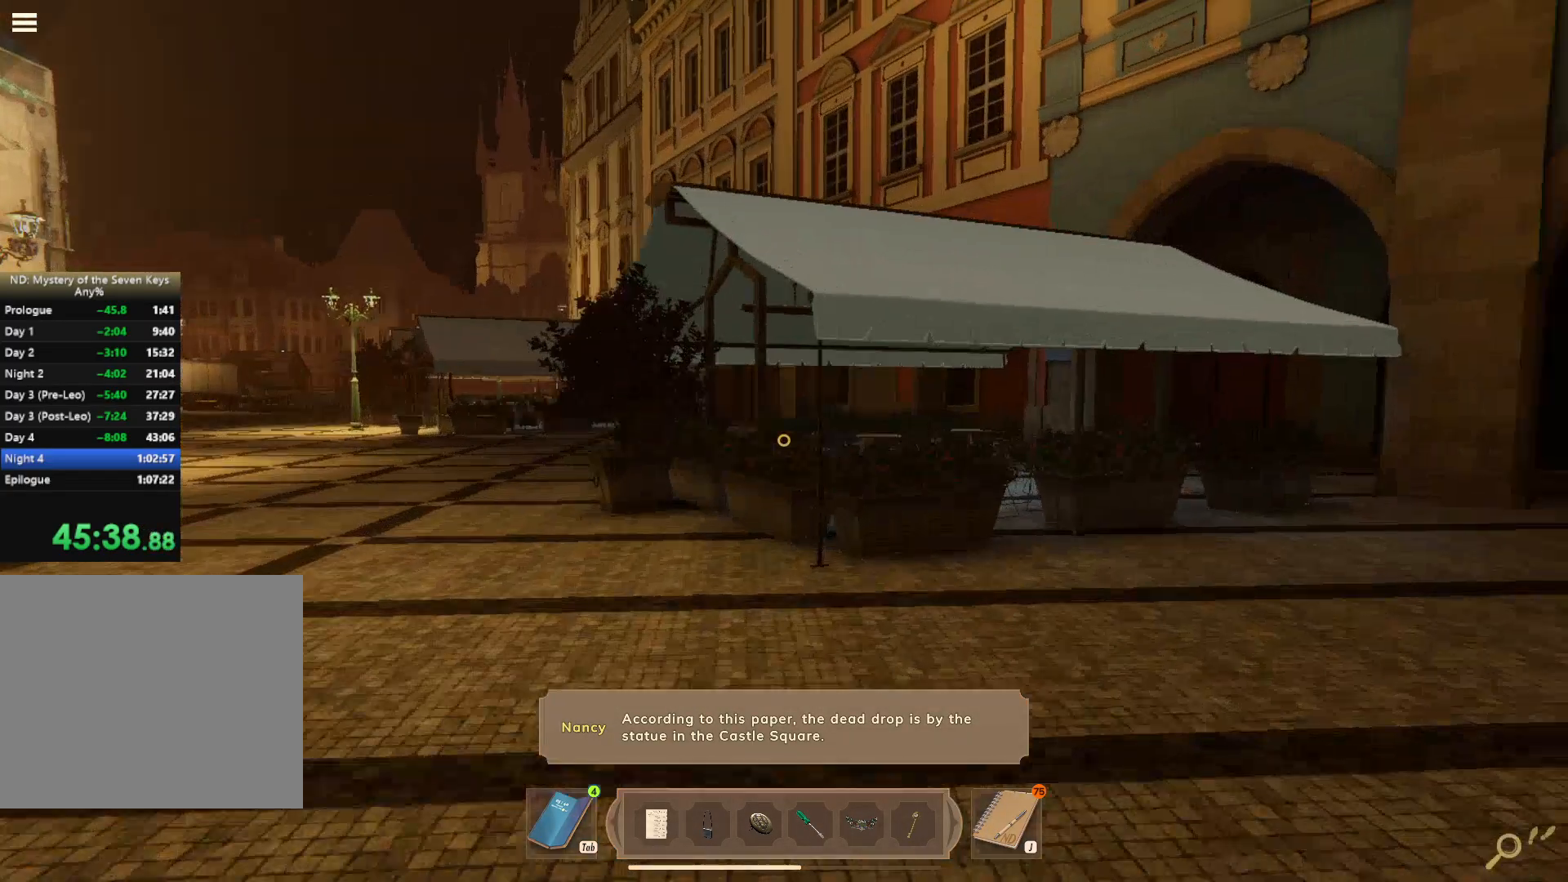
{"keys": ["shift", "w"], "mouse": [], "events": [[150, "d", "up"]]}
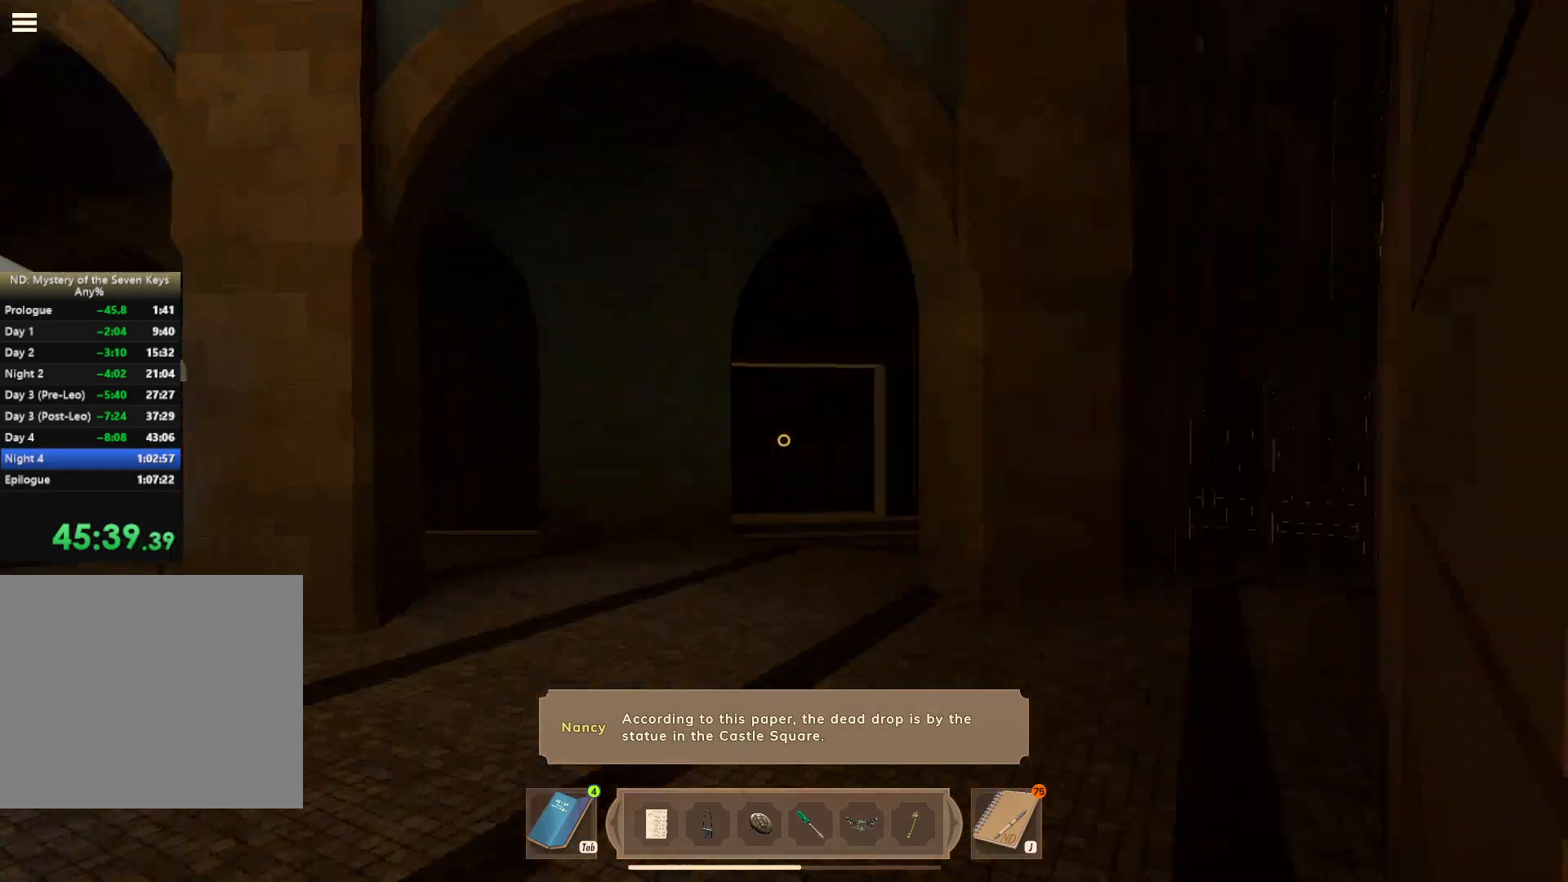
{"keys": ["shift", "w"], "mouse": [], "events": [[184, "d", "down"], [300, "d", "up"], [417, "mouse_left", "down"], [500, "mouse_left", "up"]]}
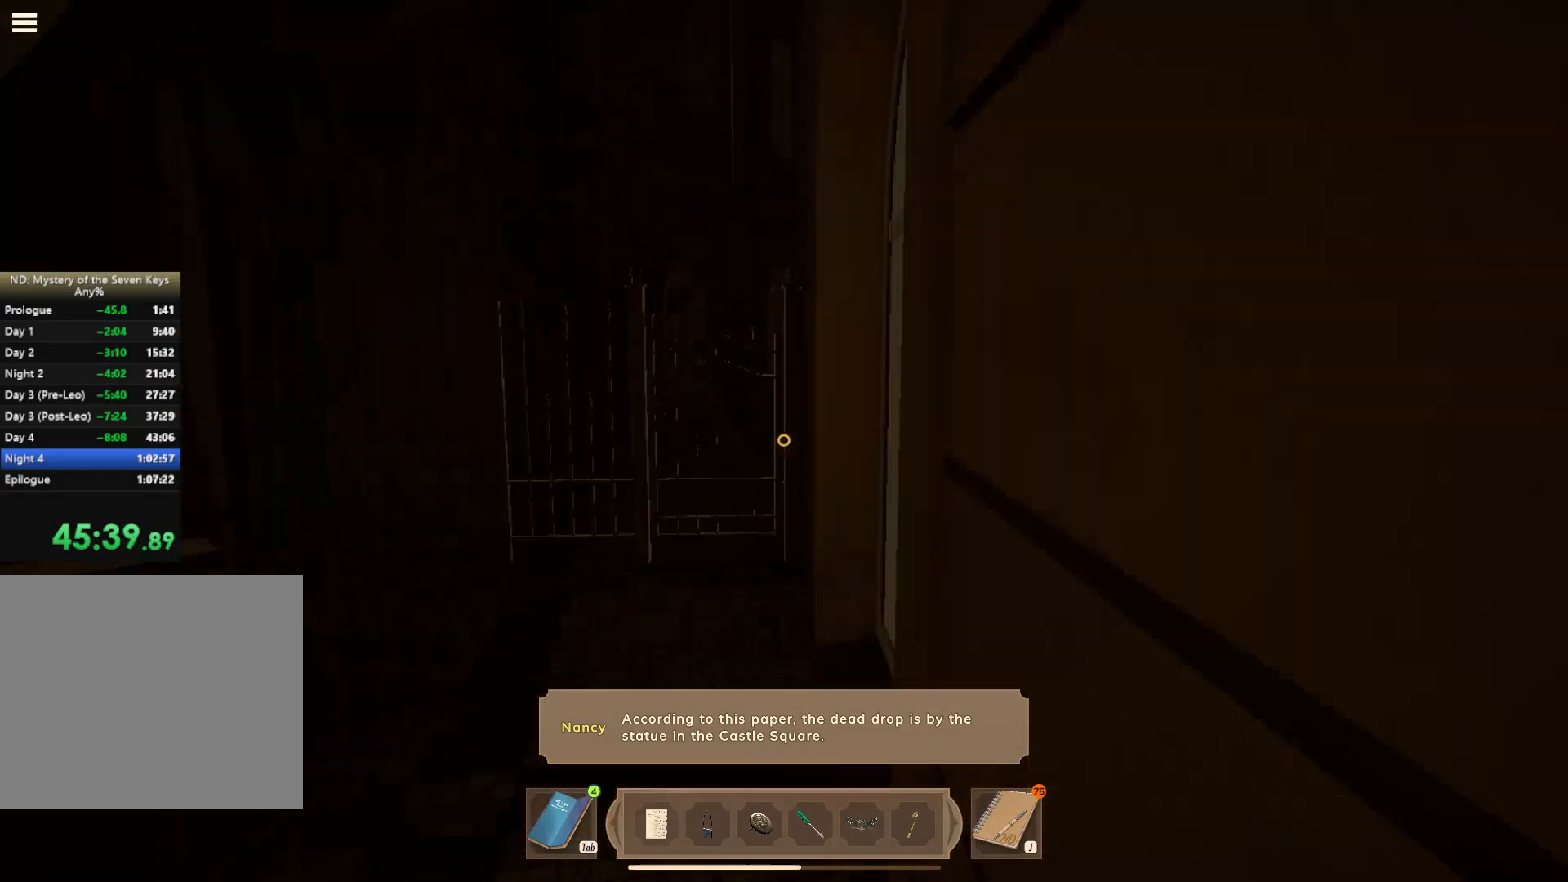
{"keys": ["shift", "w"], "mouse": ["left"], "events": [[67, "mouse_left", "down"], [134, "mouse_left", "up"], [200, "mouse_left", "down"], [284, "mouse_left", "up"], [384, "mouse_left", "down"], [434, "mouse_left", "up"], [484, "mouse_left", "down"]]}
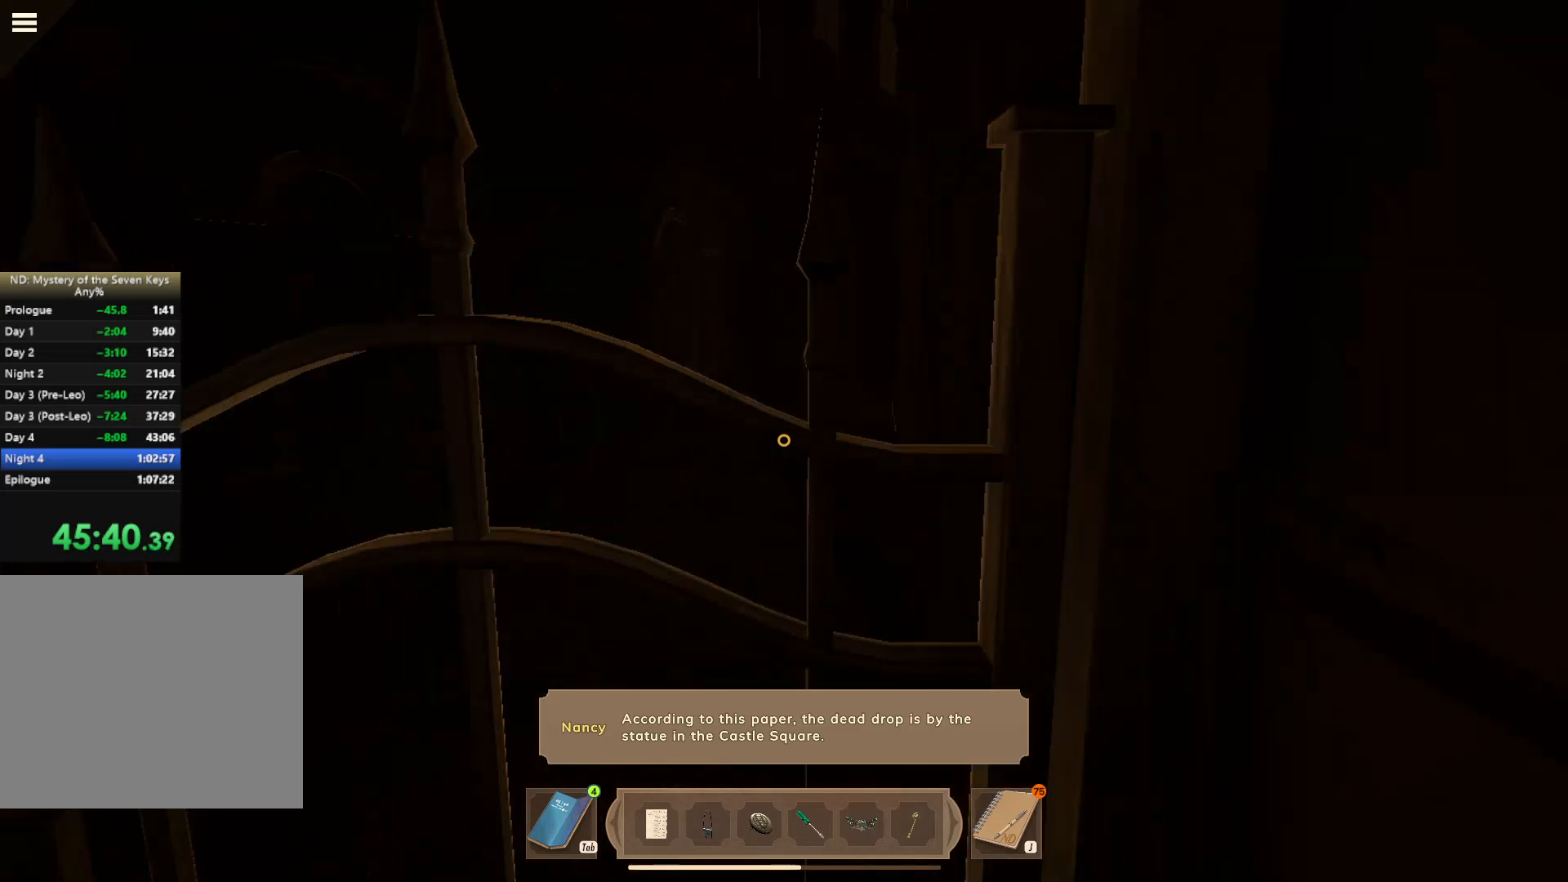
{"keys": ["shift", "w"], "mouse": [], "events": [[17, "mouse_left", "up"], [100, "mouse_left", "down"], [300, "mouse_left", "up"]]}
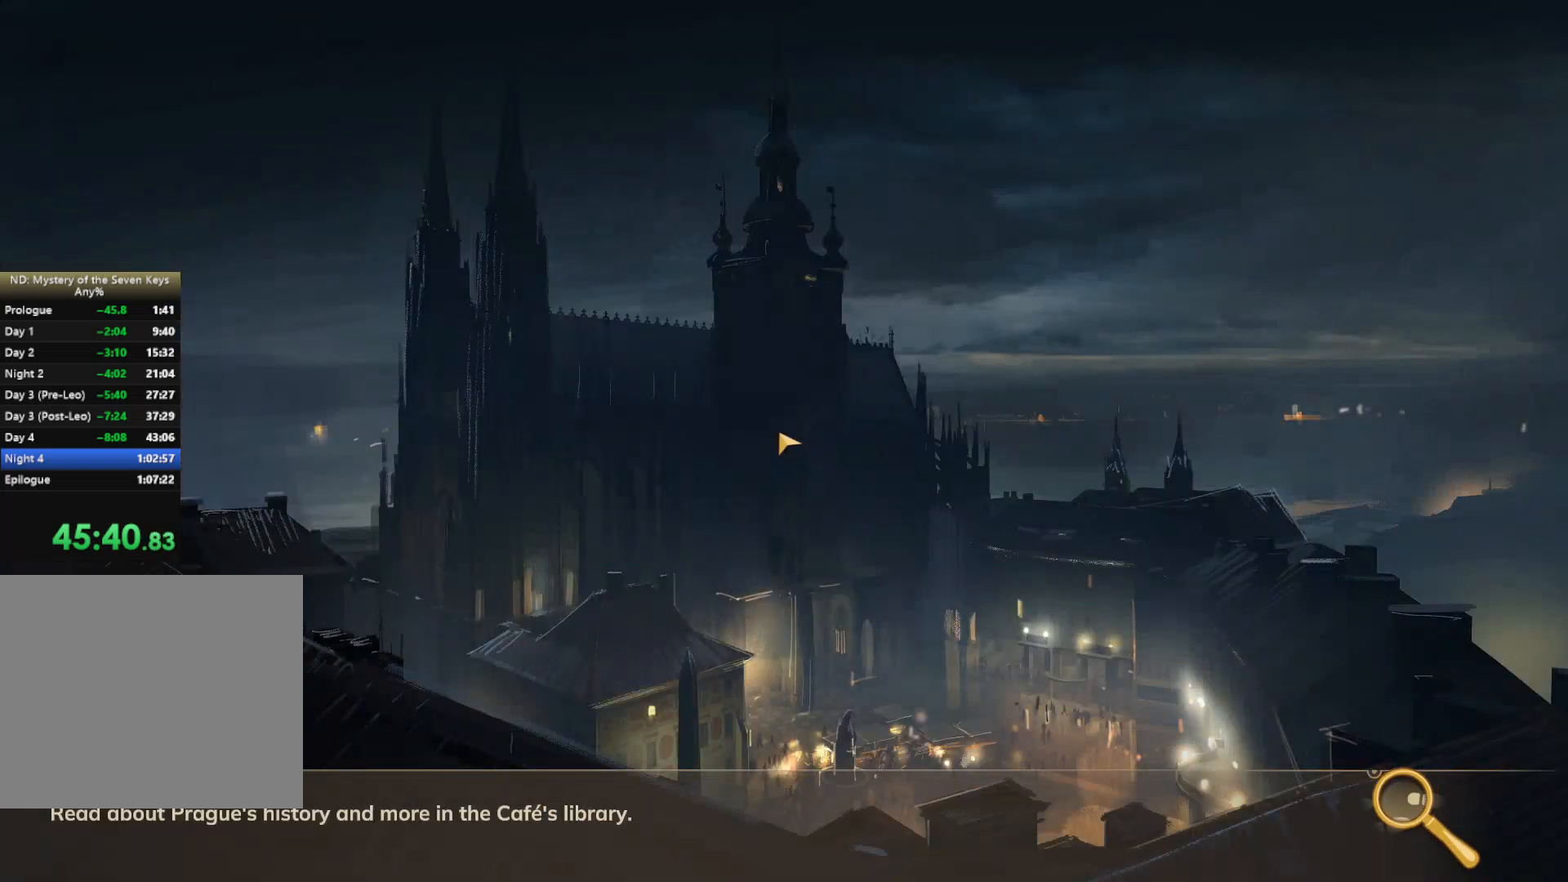
{"keys": ["shift", "w"], "mouse": [], "events": []}
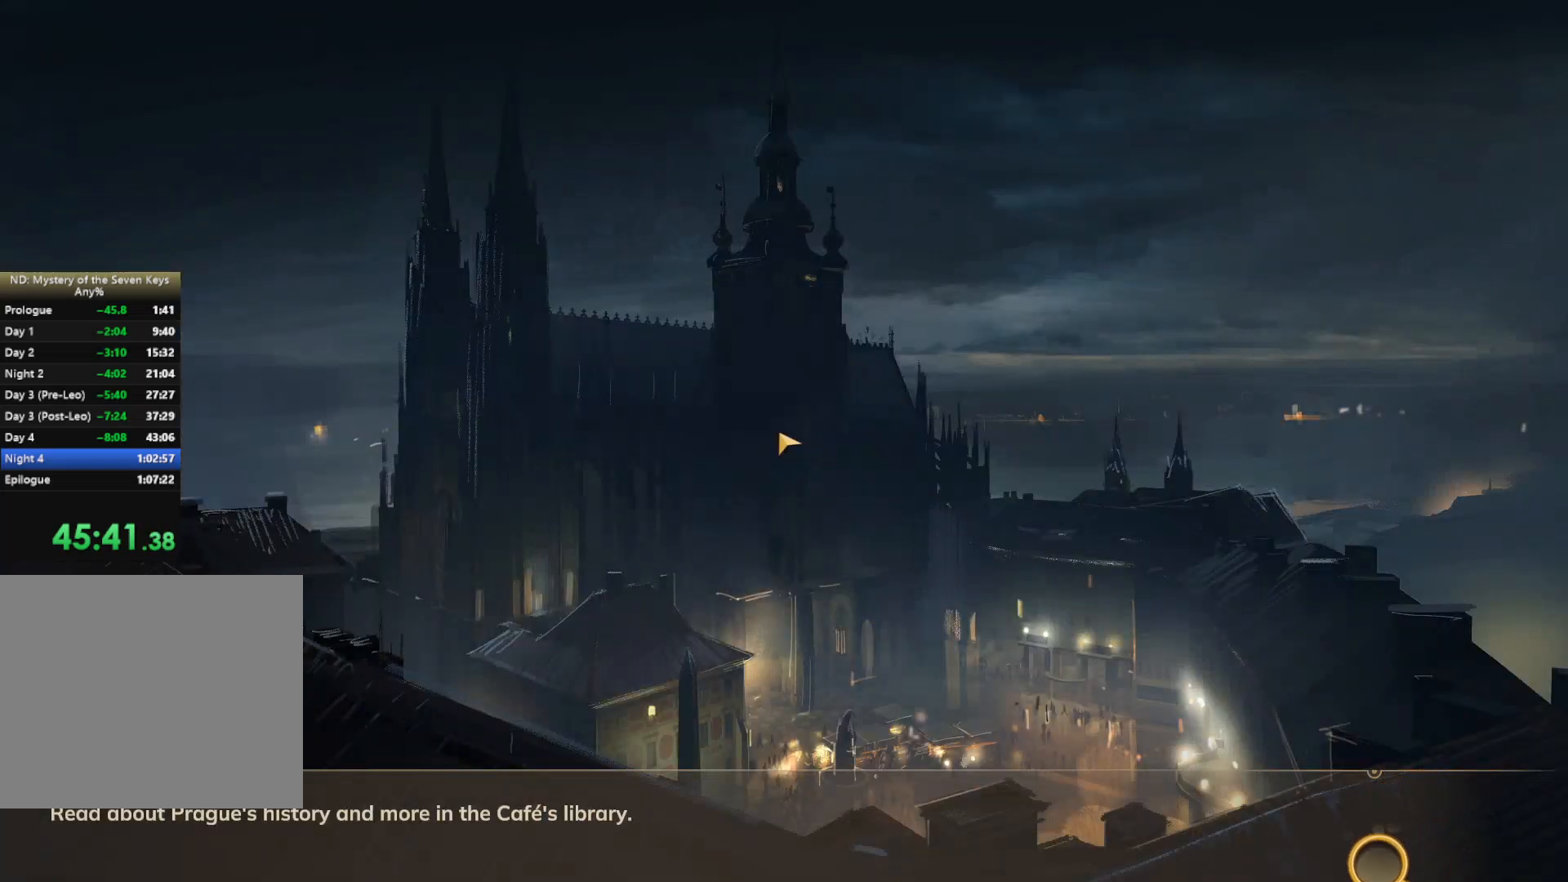
{"keys": ["shift", "w"], "mouse": [], "events": []}
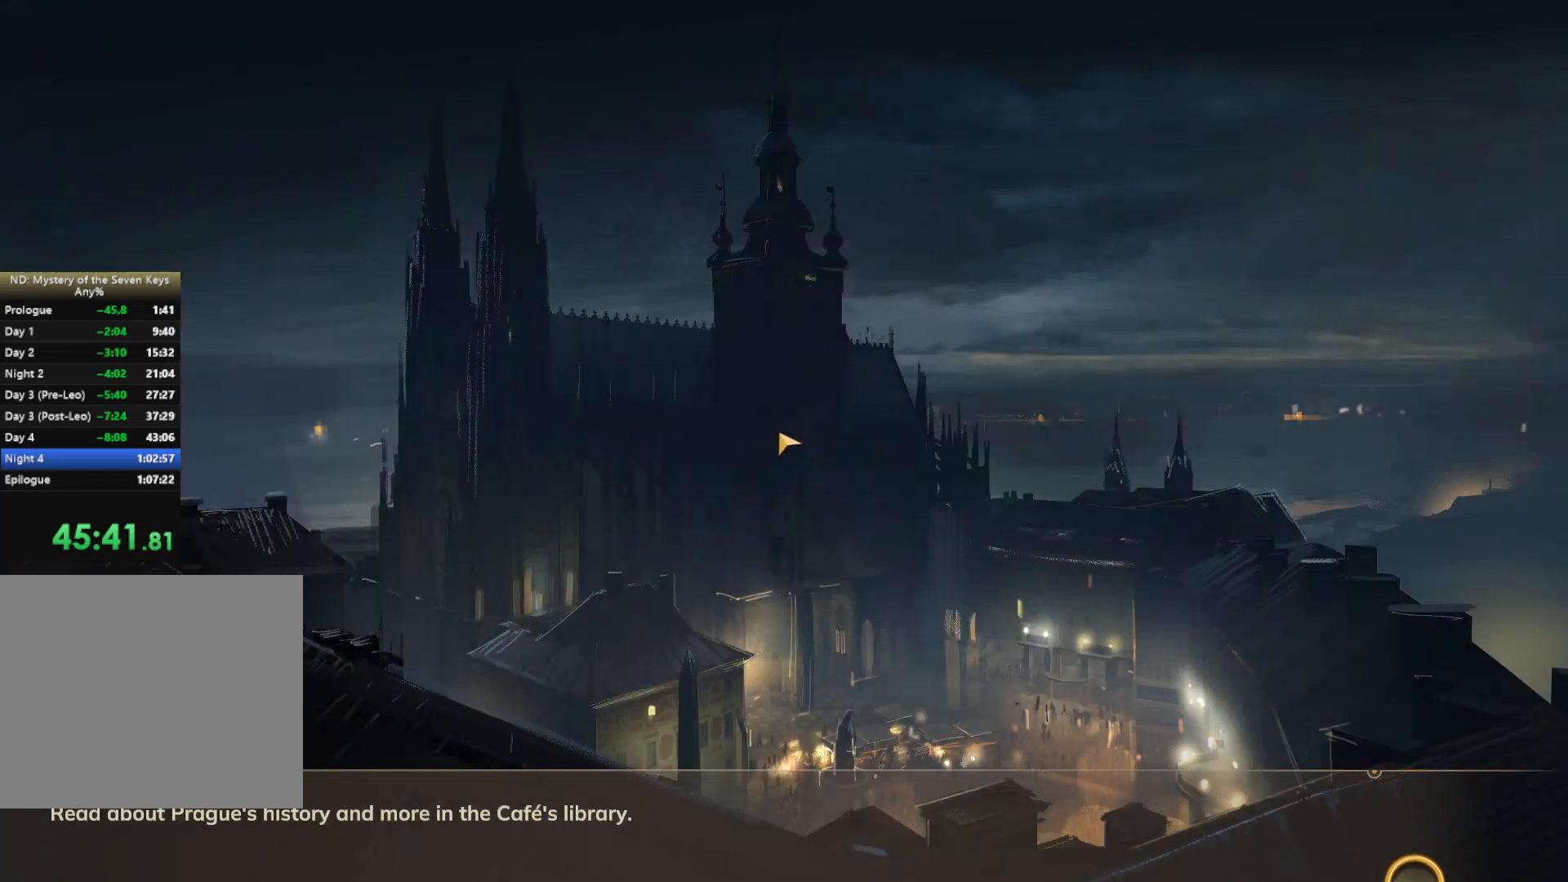
{"keys": ["shift", "w"], "mouse": [], "events": []}